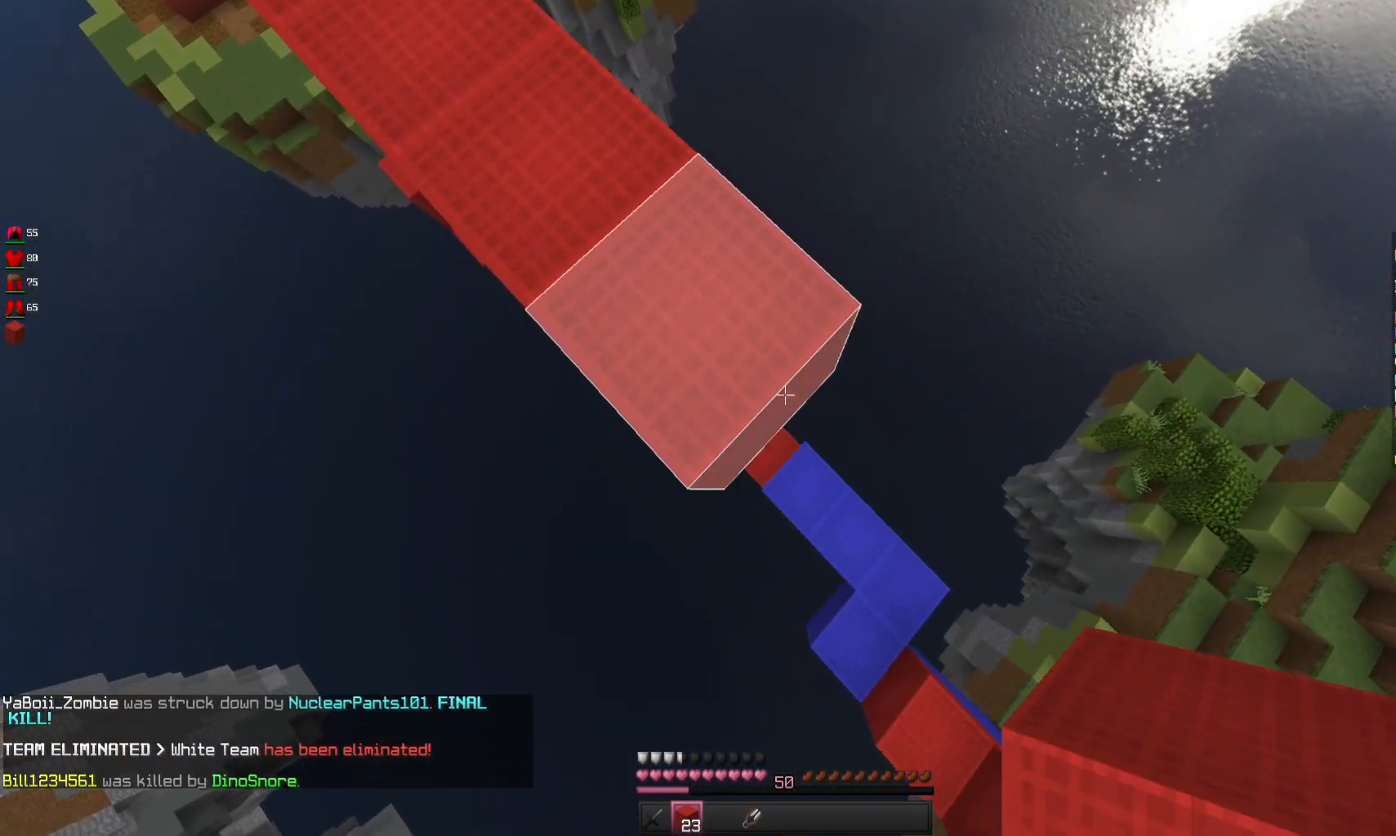
Gameplay with keyboard and mouse; each line is a JSON object with the keys and mouse buttons held at the frame after it. "events" lists presses ("down") and releases ("up") of "a", "d", "s", "space", "w", "mouse_left" and "mouse_right" between this image and that frame as [ms after this image, input, new state], when the widget could be followed in between. "mouse_left", "mouse_right" = the "left", "right" buttons of the "mouse" list. No other keys are recorded. Fast repeated clicks can show as one long hold. Mouse movement is not recorded.
{"keys": ["d", "s"], "mouse": ["right"], "events": []}
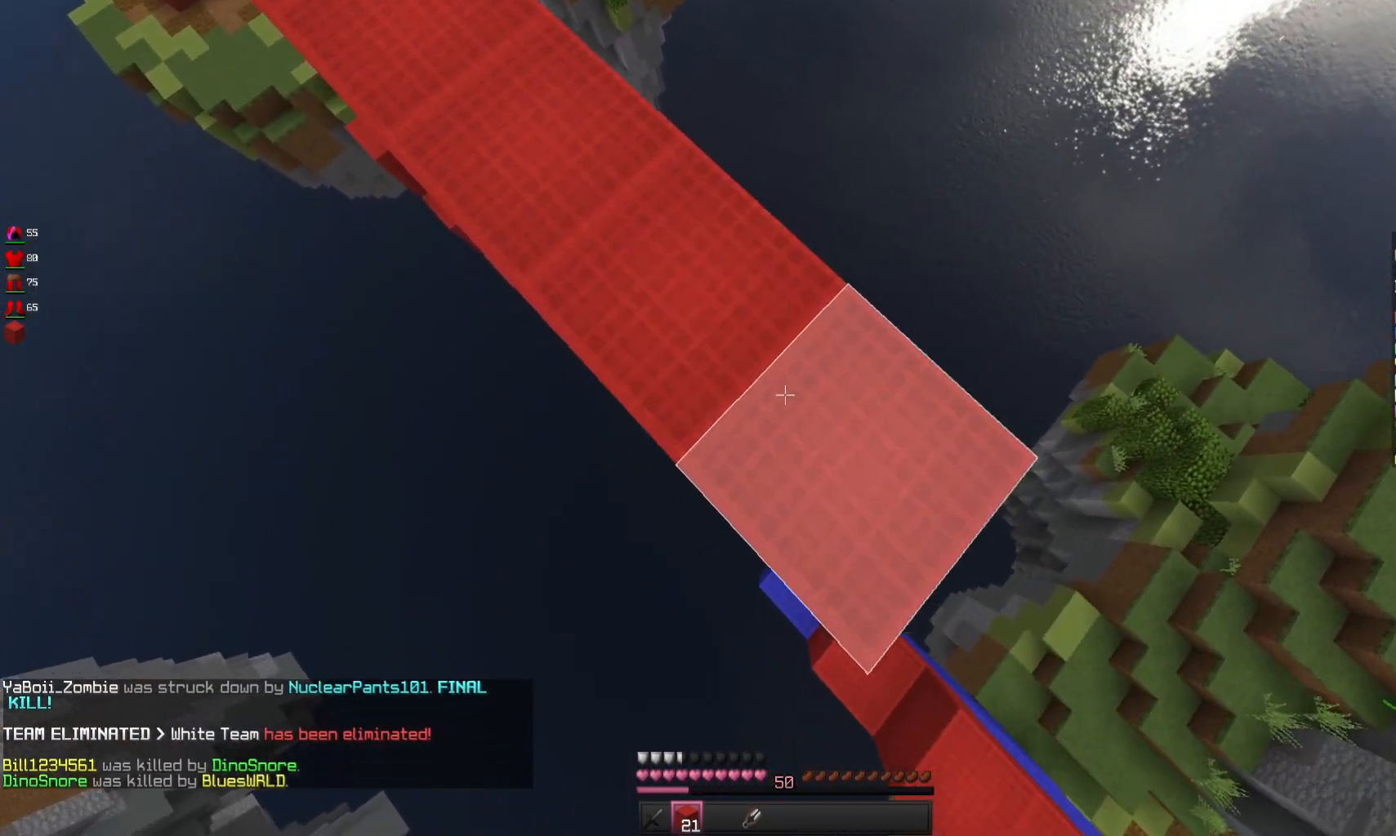
{"keys": ["d", "s"], "mouse": ["right"], "events": []}
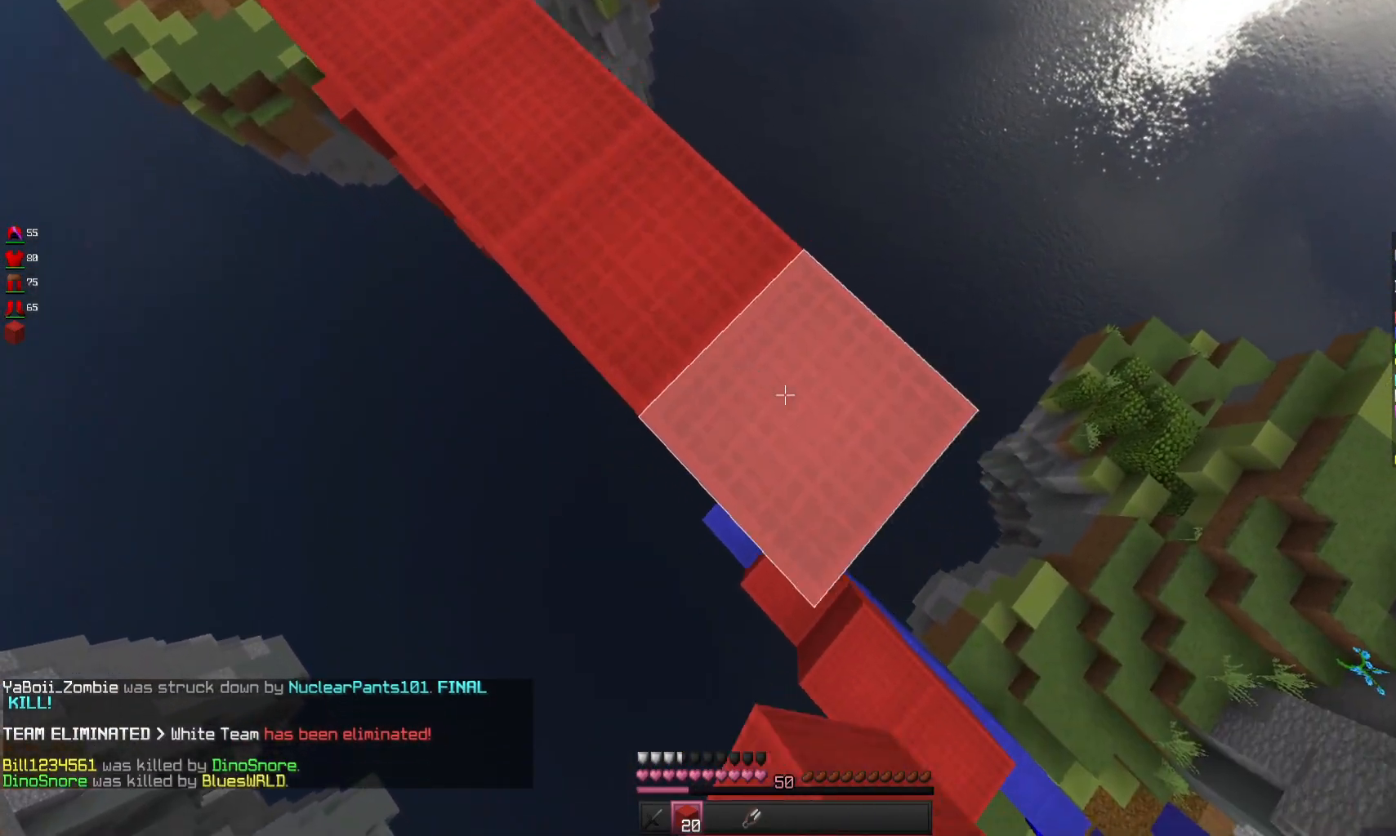
{"keys": ["d", "s"], "mouse": ["right"], "events": []}
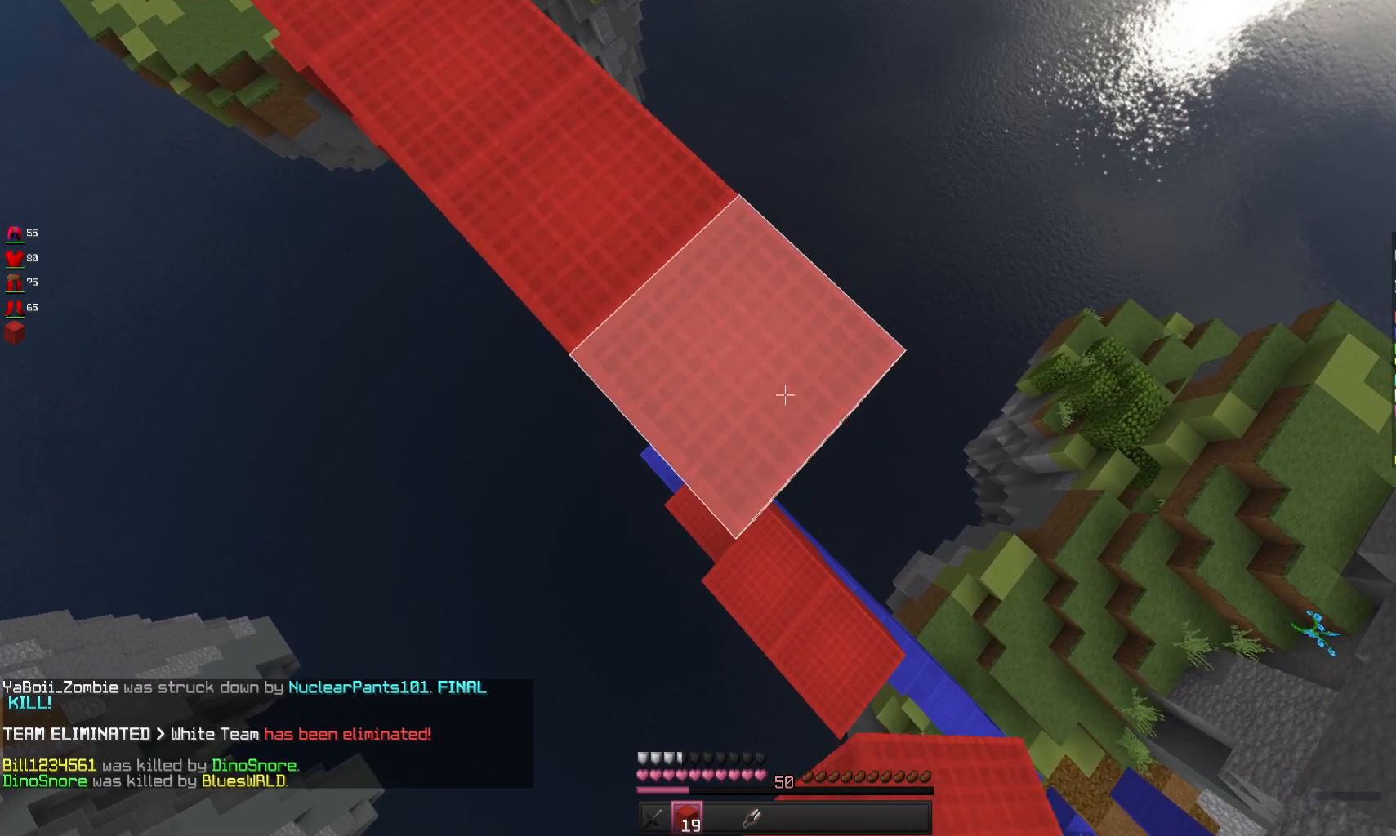
{"keys": ["d", "s"], "mouse": ["right"], "events": []}
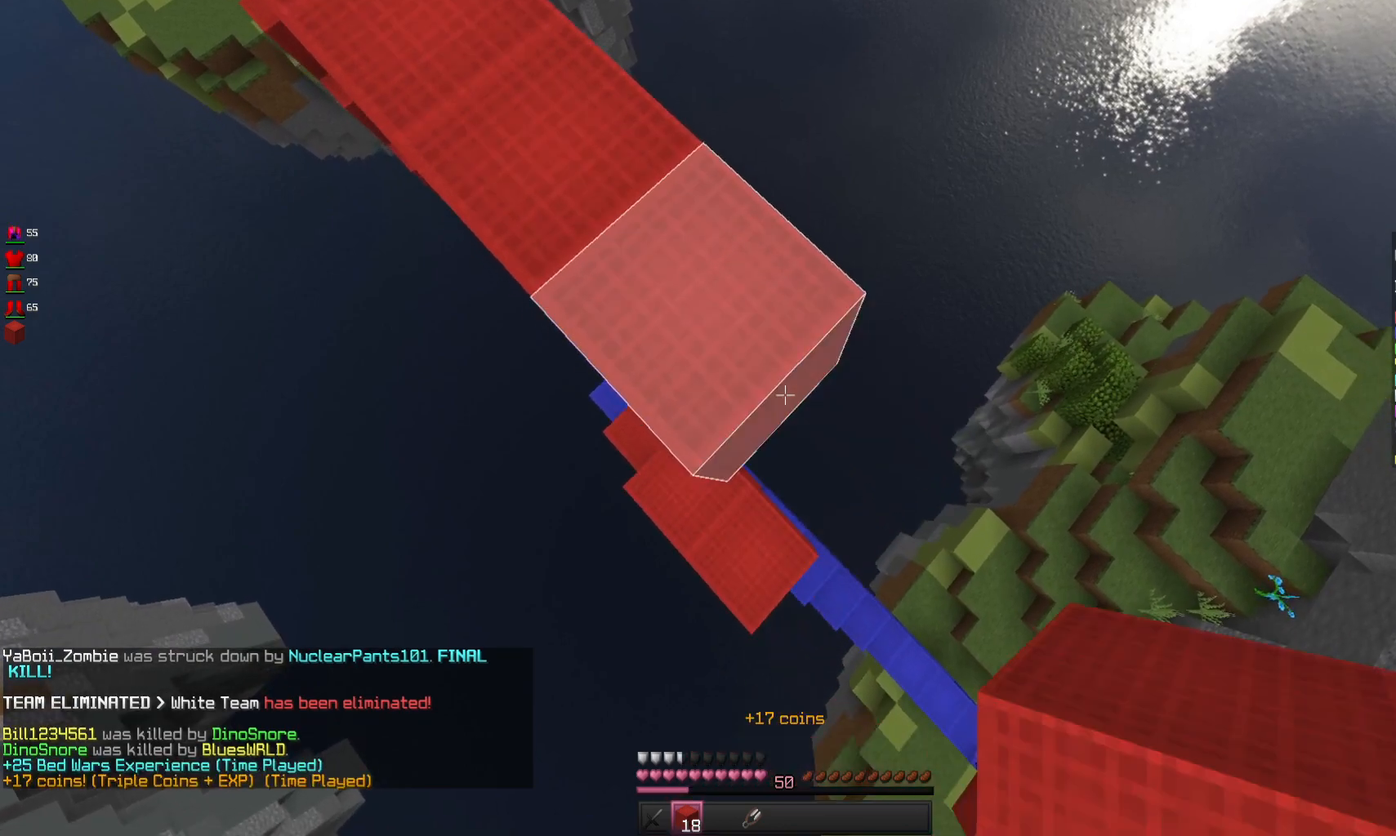
{"keys": ["d", "s"], "mouse": ["right"], "events": []}
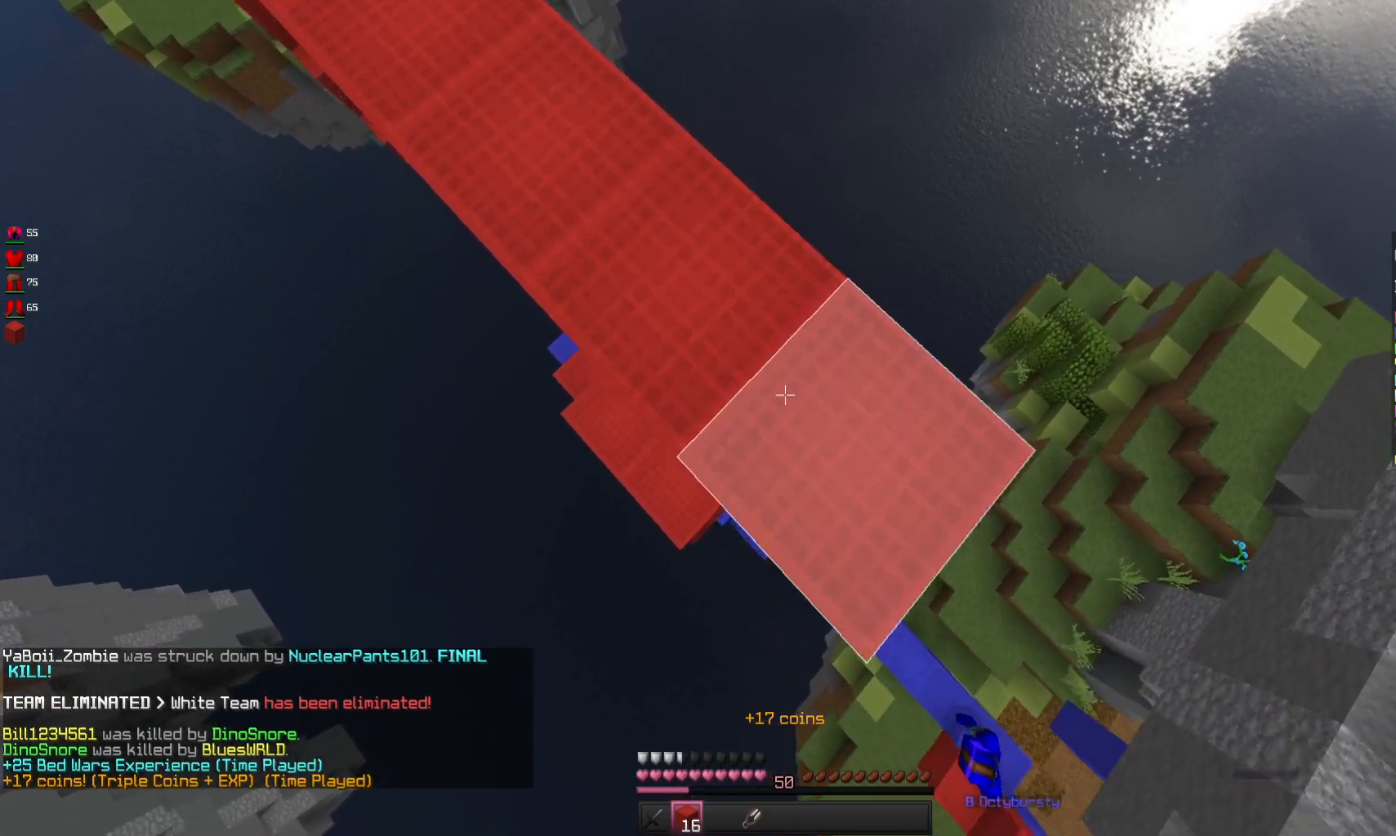
{"keys": ["d", "s"], "mouse": ["right"], "events": []}
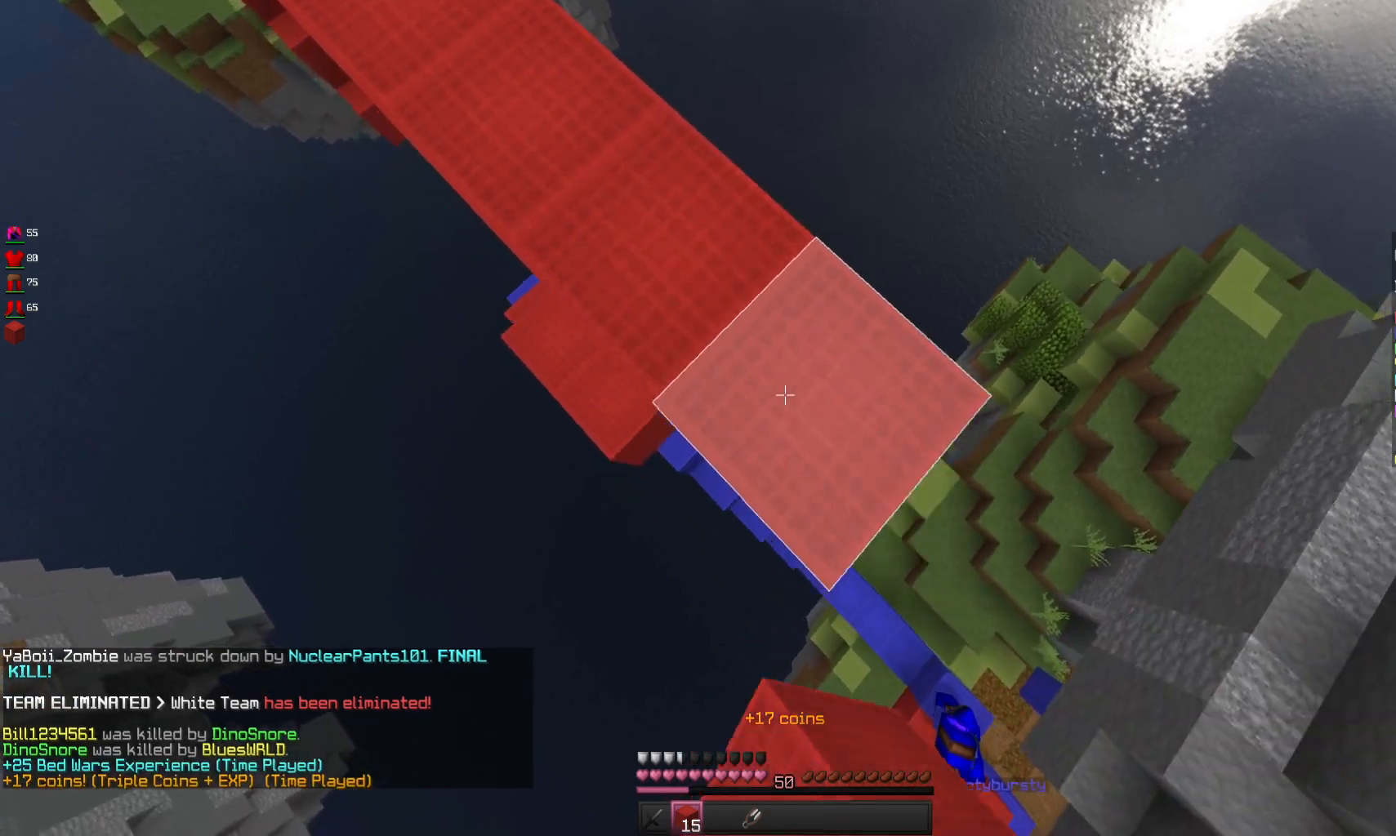
{"keys": ["d", "s"], "mouse": ["right"], "events": []}
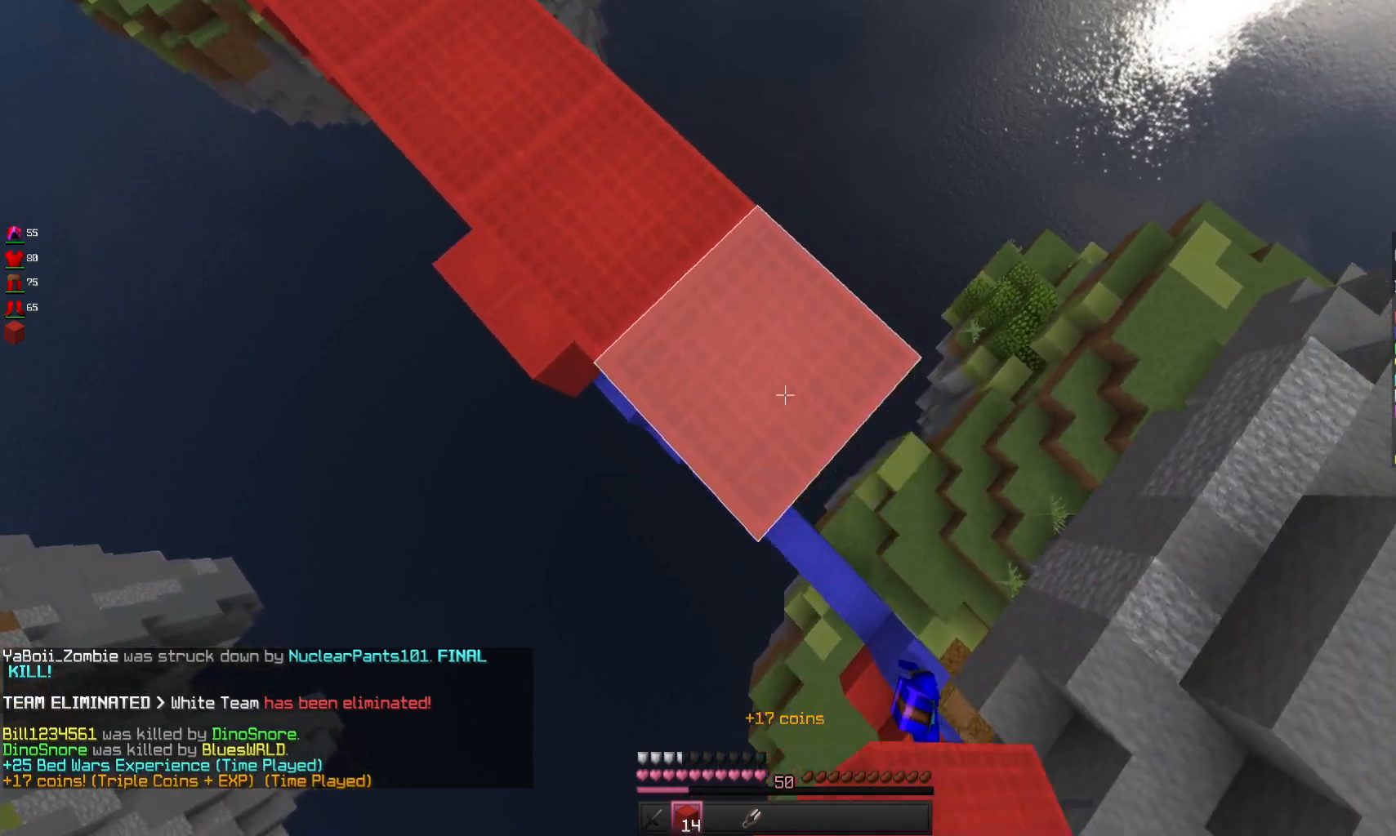
{"keys": ["d", "s"], "mouse": ["right"], "events": []}
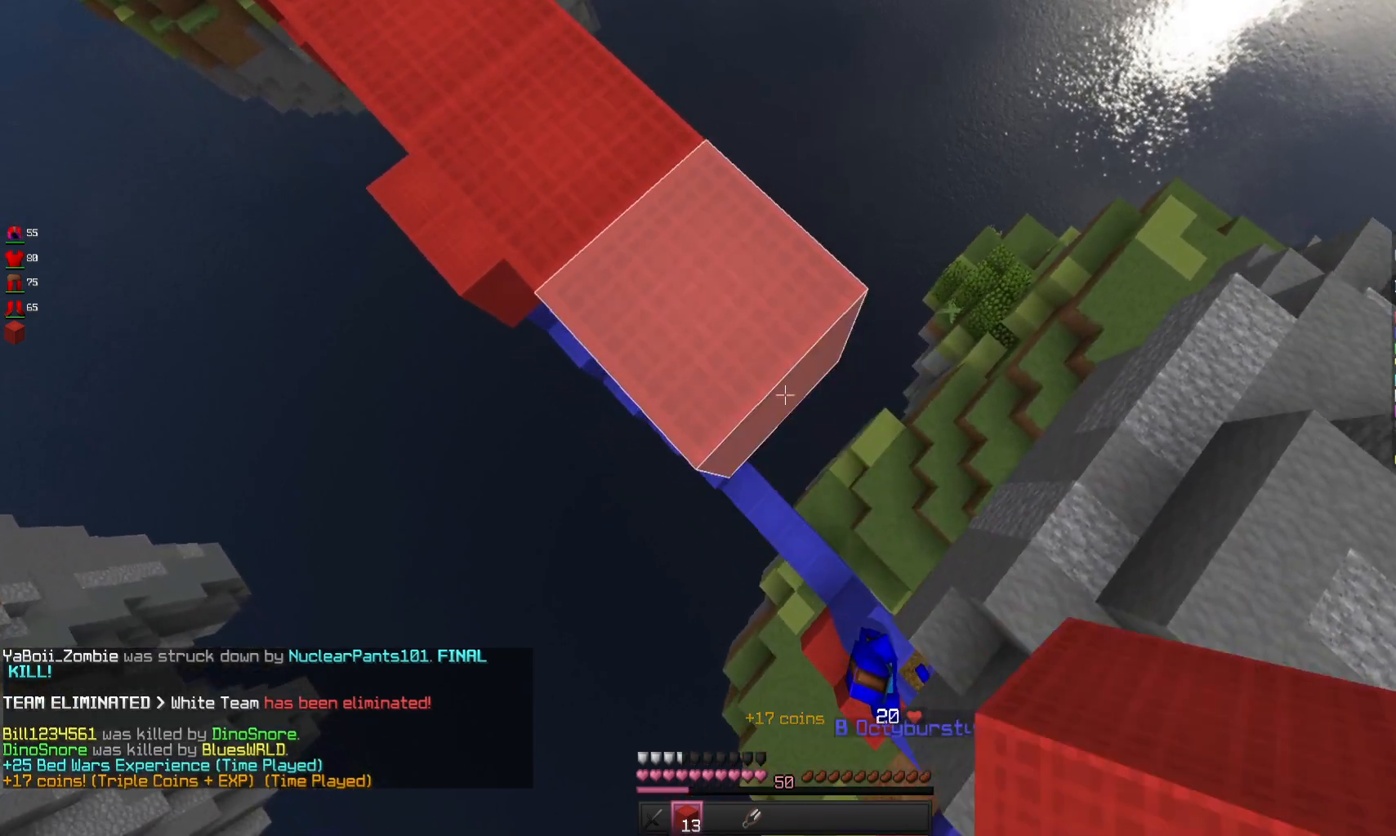
{"keys": ["d", "s"], "mouse": ["right"], "events": []}
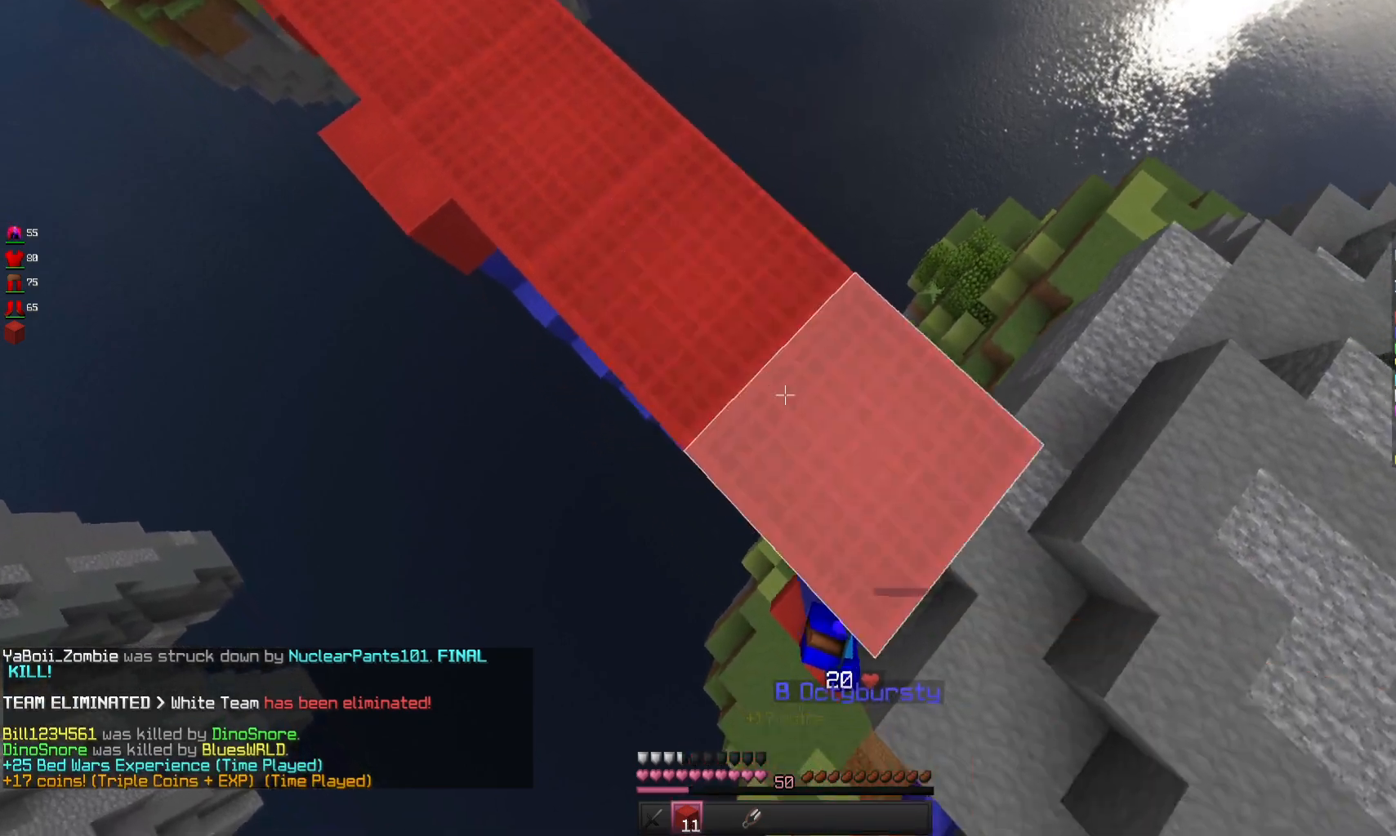
{"keys": ["a"], "mouse": [], "events": [[200, "mouse_right", "up"], [300, "a", "down"], [333, "s", "up"], [367, "d", "up"]]}
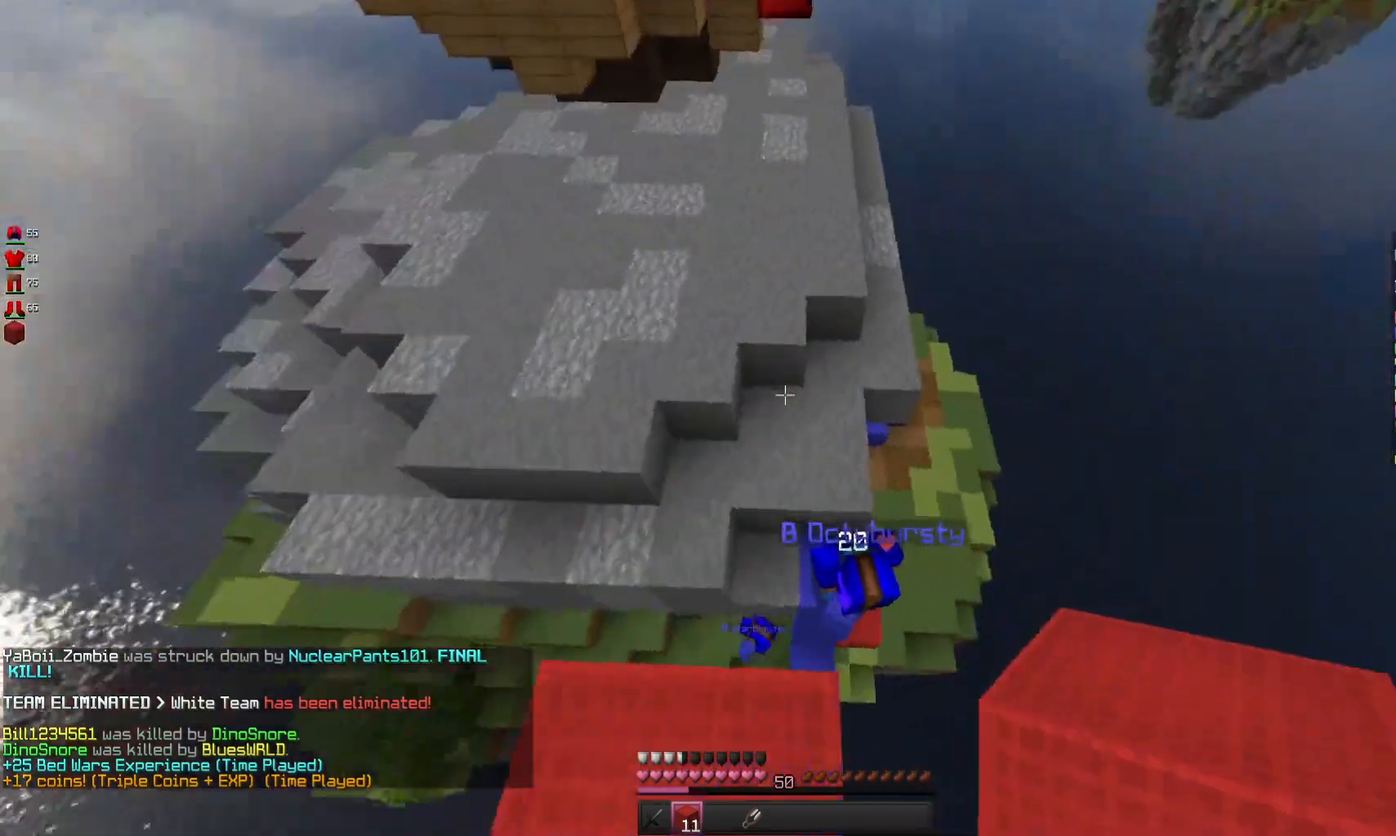
{"keys": ["a", "w"], "mouse": [], "events": [[100, "a", "up"], [100, "w", "down"], [267, "a", "down"]]}
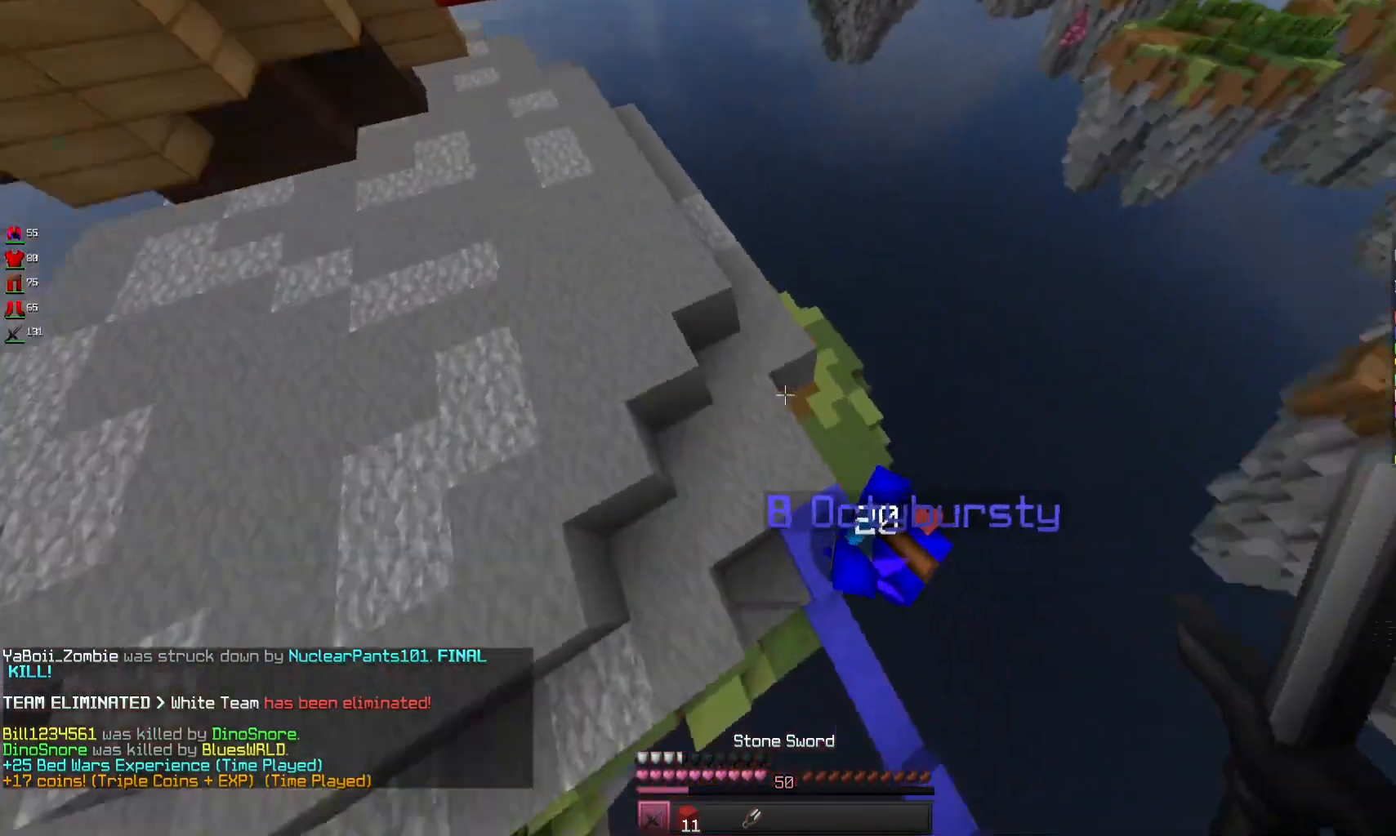
{"keys": [], "mouse": ["left"], "events": [[67, "a", "up"], [167, "mouse_left", "down"], [267, "w", "up"]]}
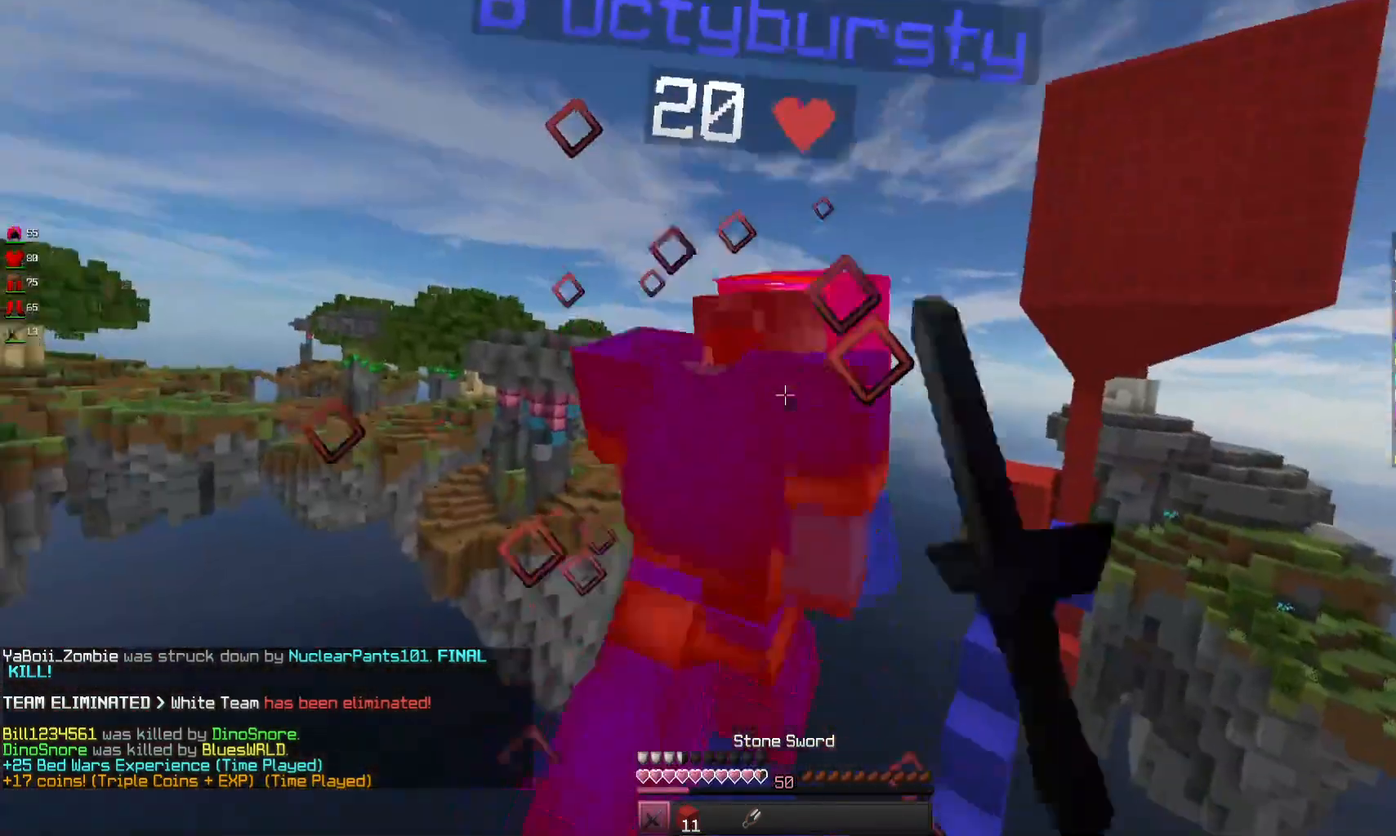
{"keys": ["w"], "mouse": ["left"], "events": [[233, "w", "down"], [367, "w", "up"], [433, "w", "down"]]}
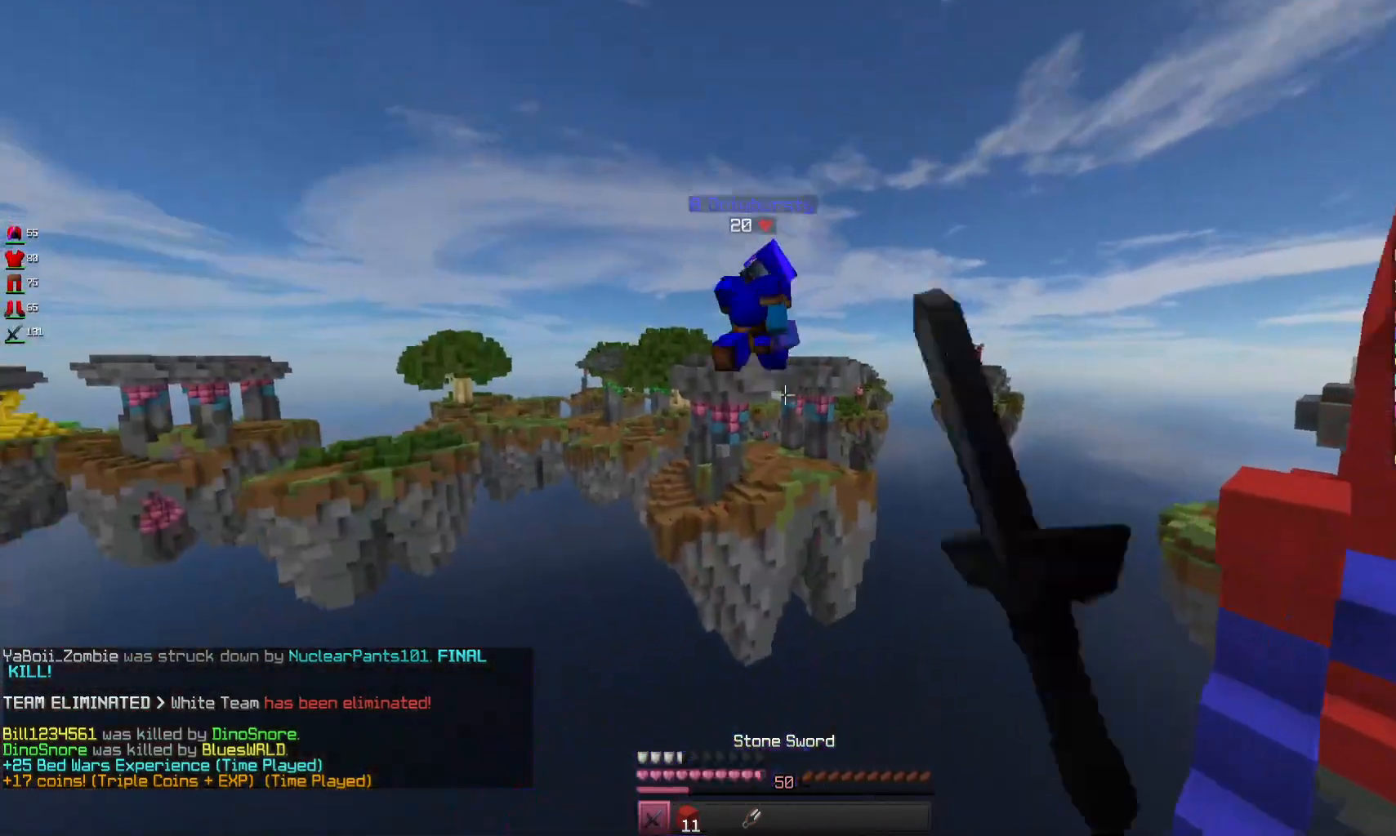
{"keys": [], "mouse": [], "events": [[100, "mouse_left", "up"], [100, "w", "up"]]}
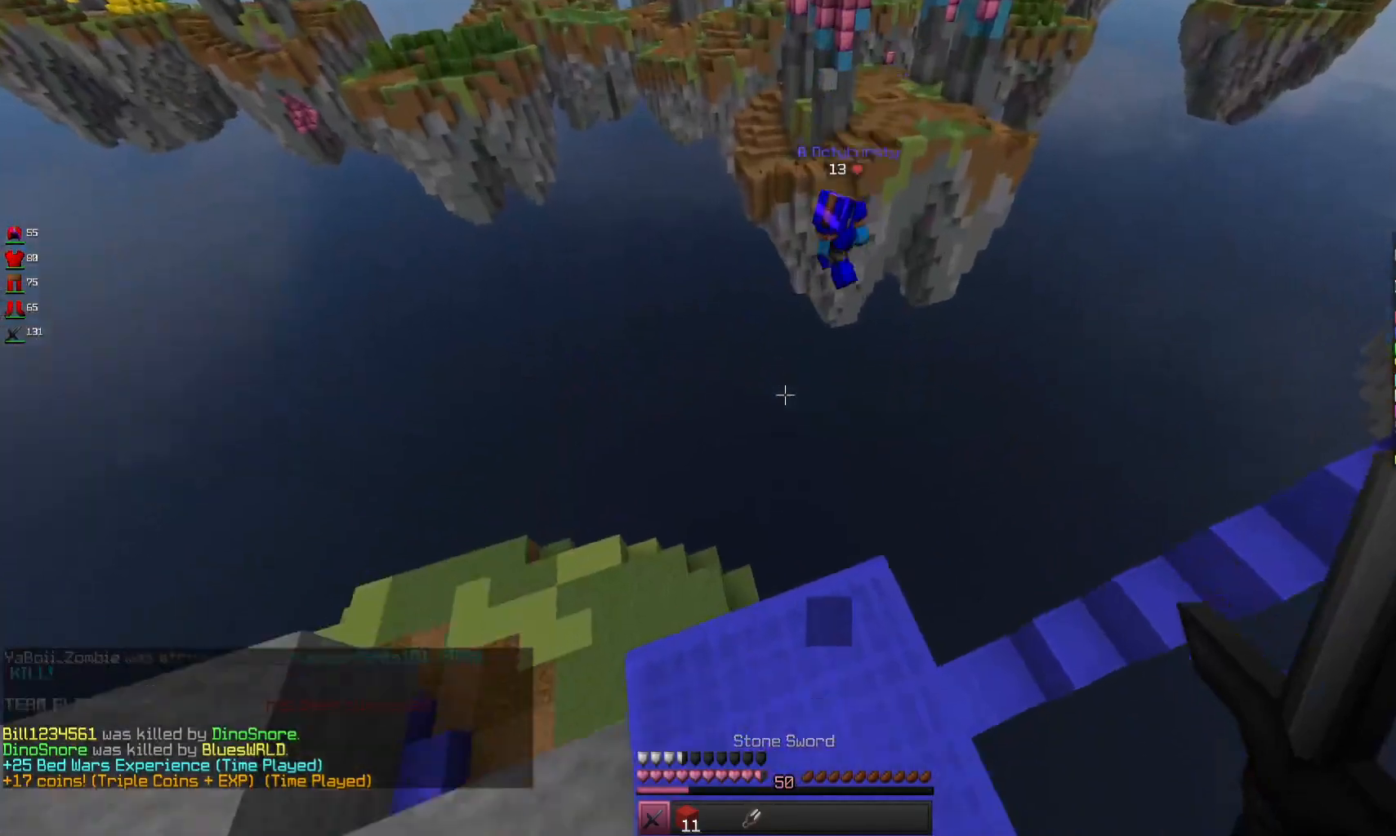
{"keys": [], "mouse": [], "events": [[100, "w", "down"], [500, "w", "up"]]}
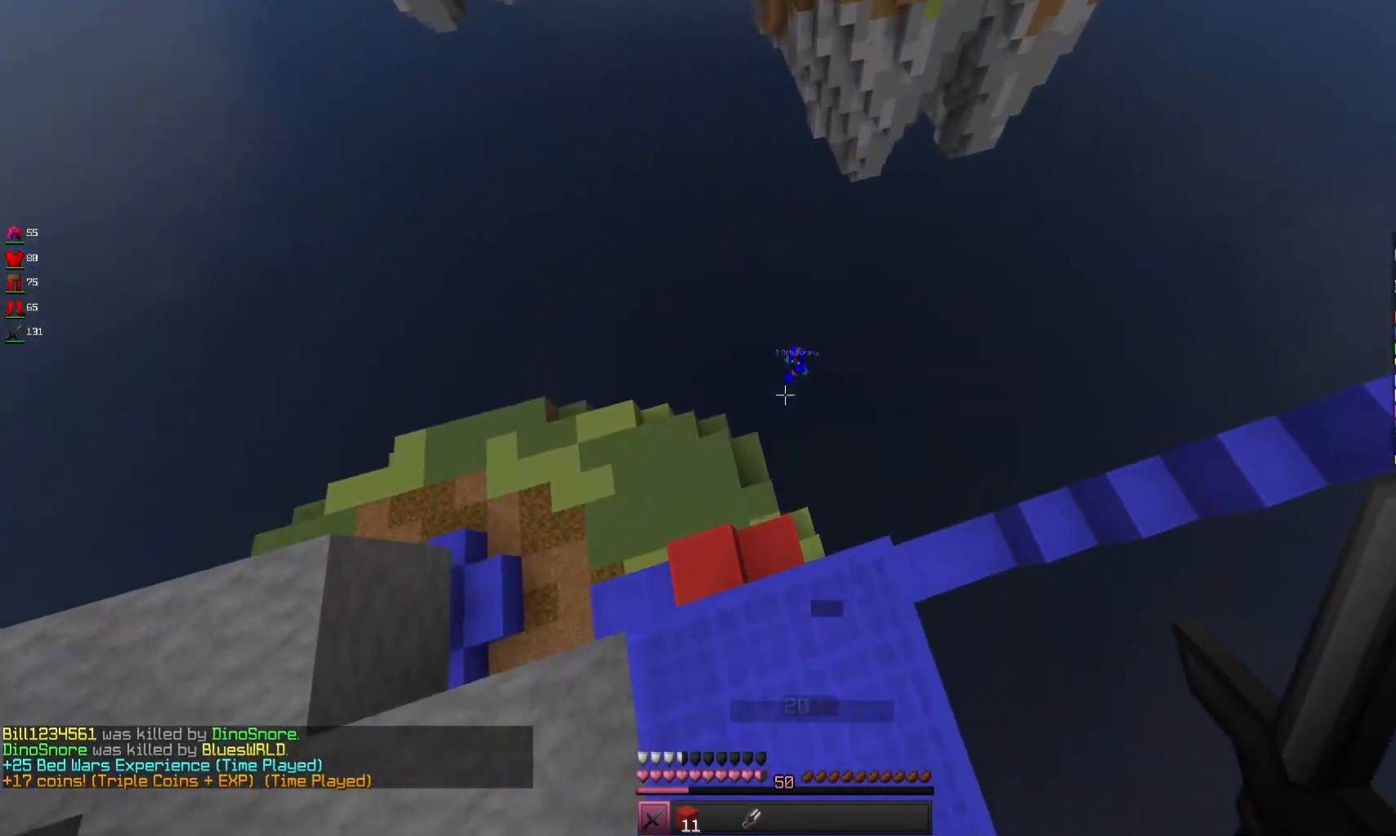
{"keys": ["w"], "mouse": [], "events": [[333, "w", "down"]]}
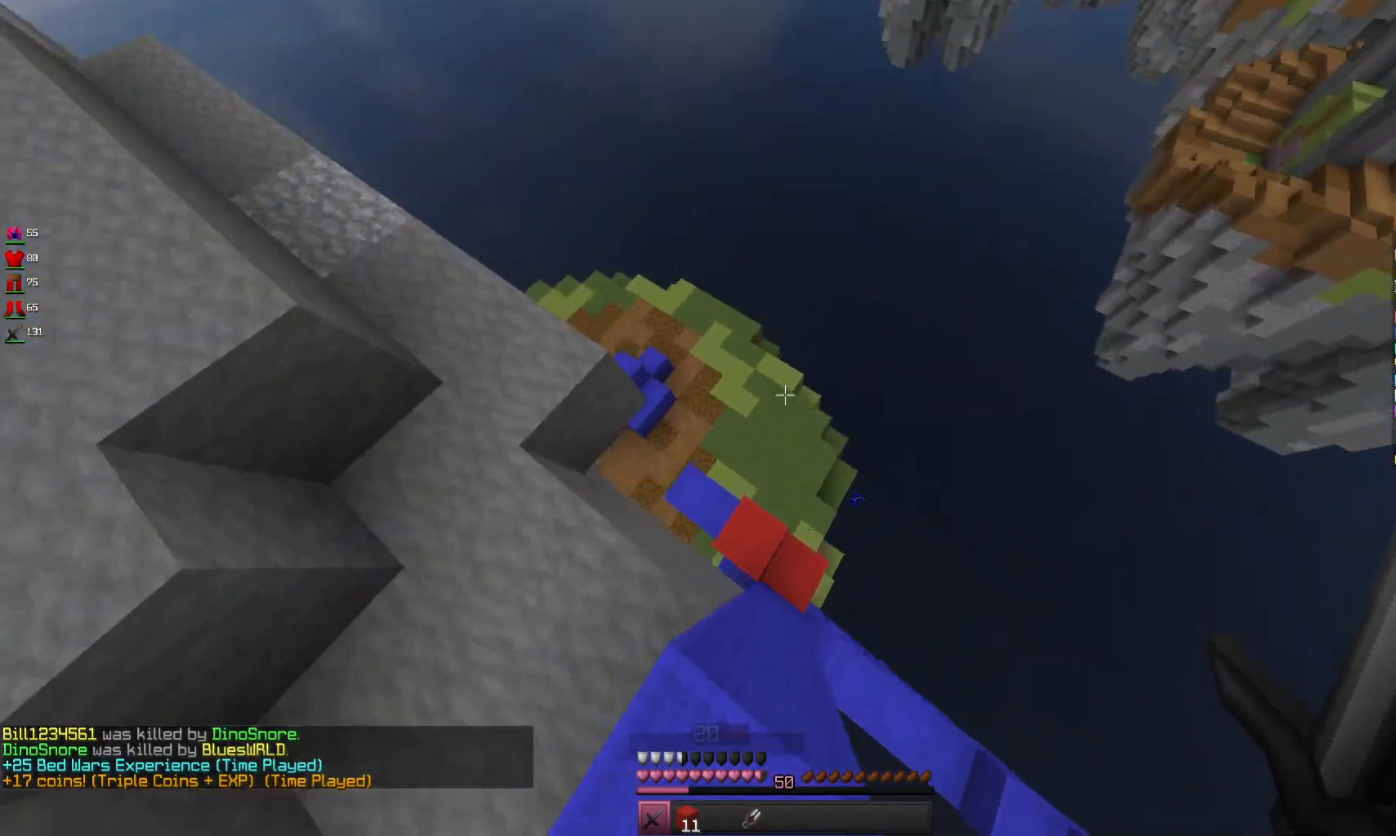
{"keys": ["w"], "mouse": [], "events": [[100, "a", "down"], [200, "a", "up"]]}
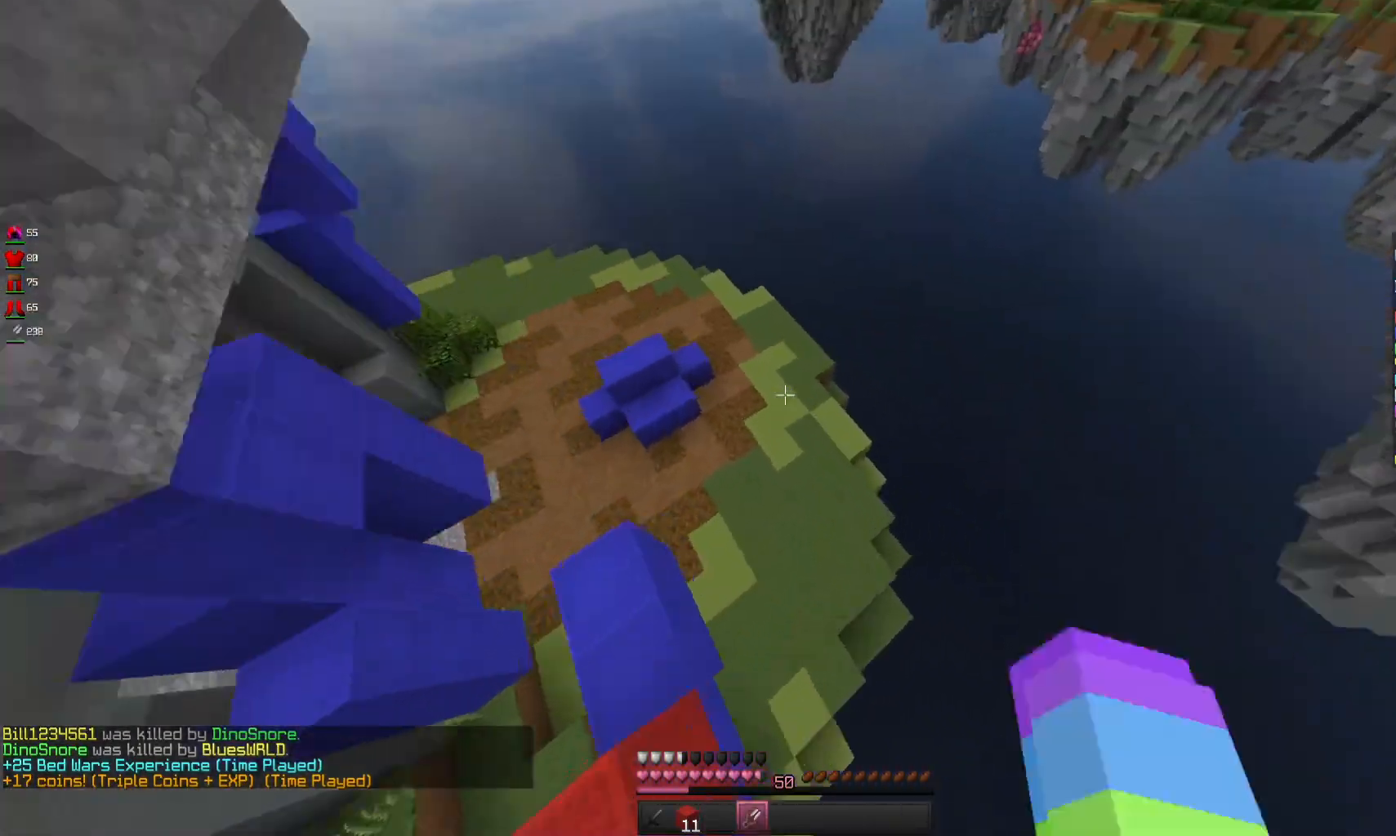
{"keys": ["w"], "mouse": [], "events": []}
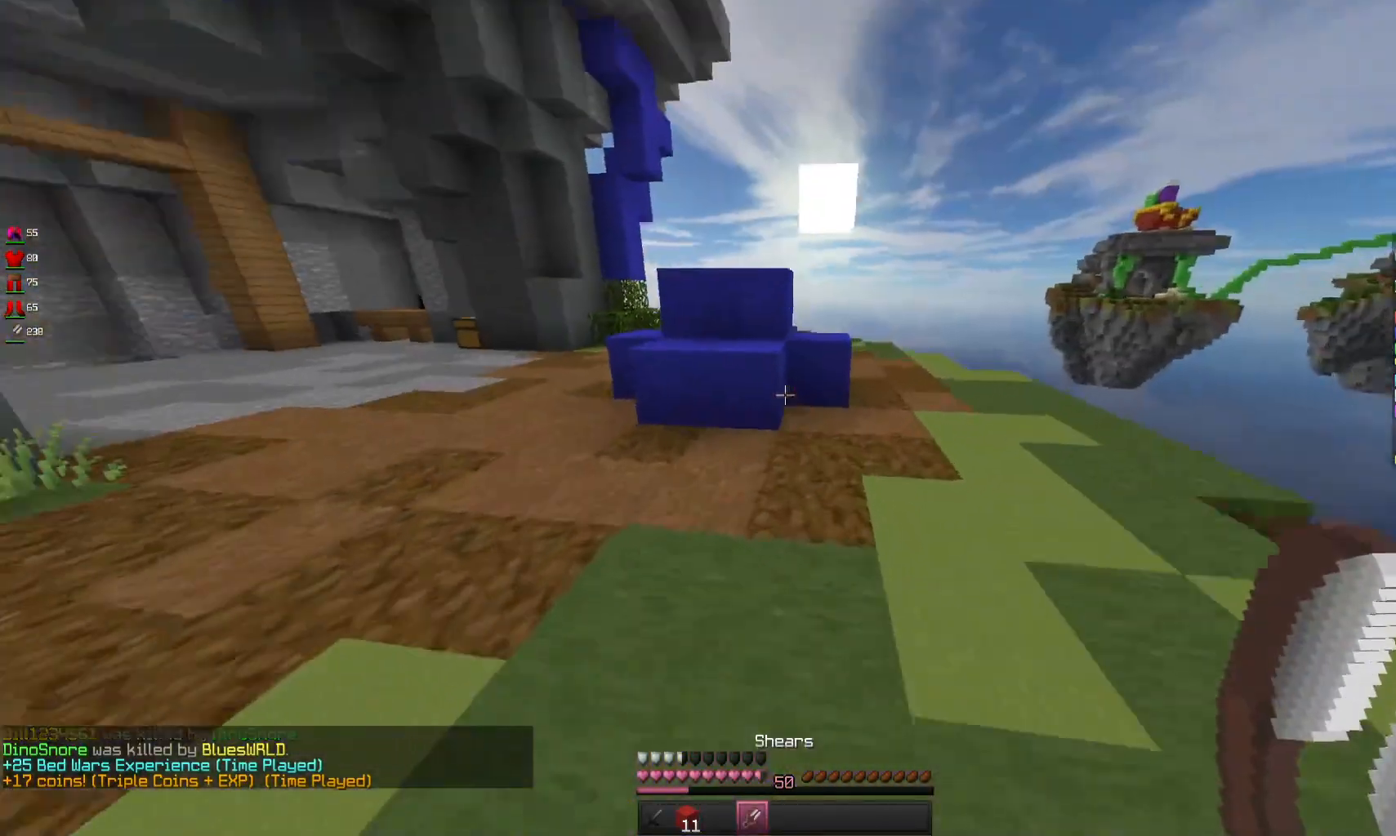
{"keys": [], "mouse": ["left"], "events": [[133, "mouse_left", "down"], [367, "w", "up"]]}
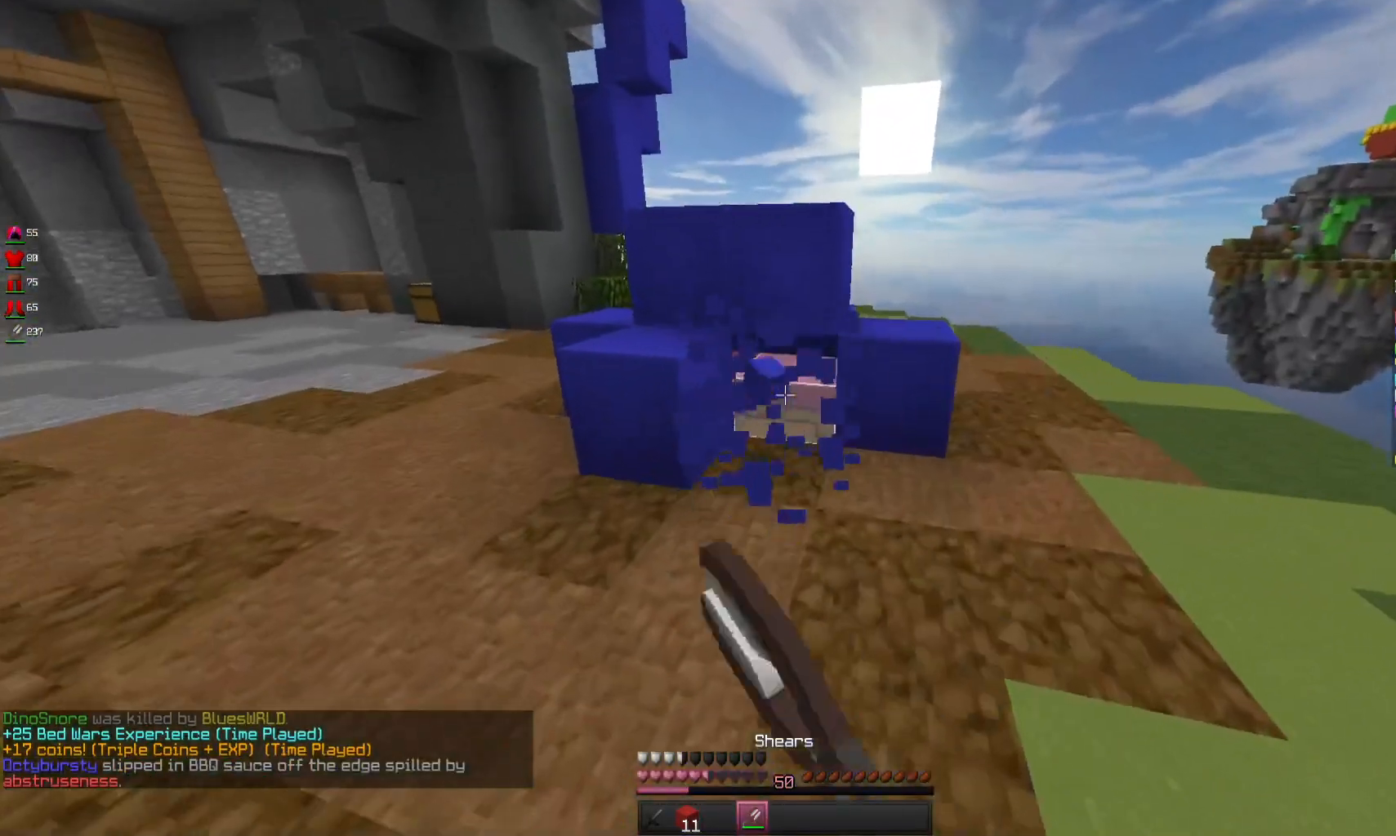
{"keys": [], "mouse": ["left"], "events": []}
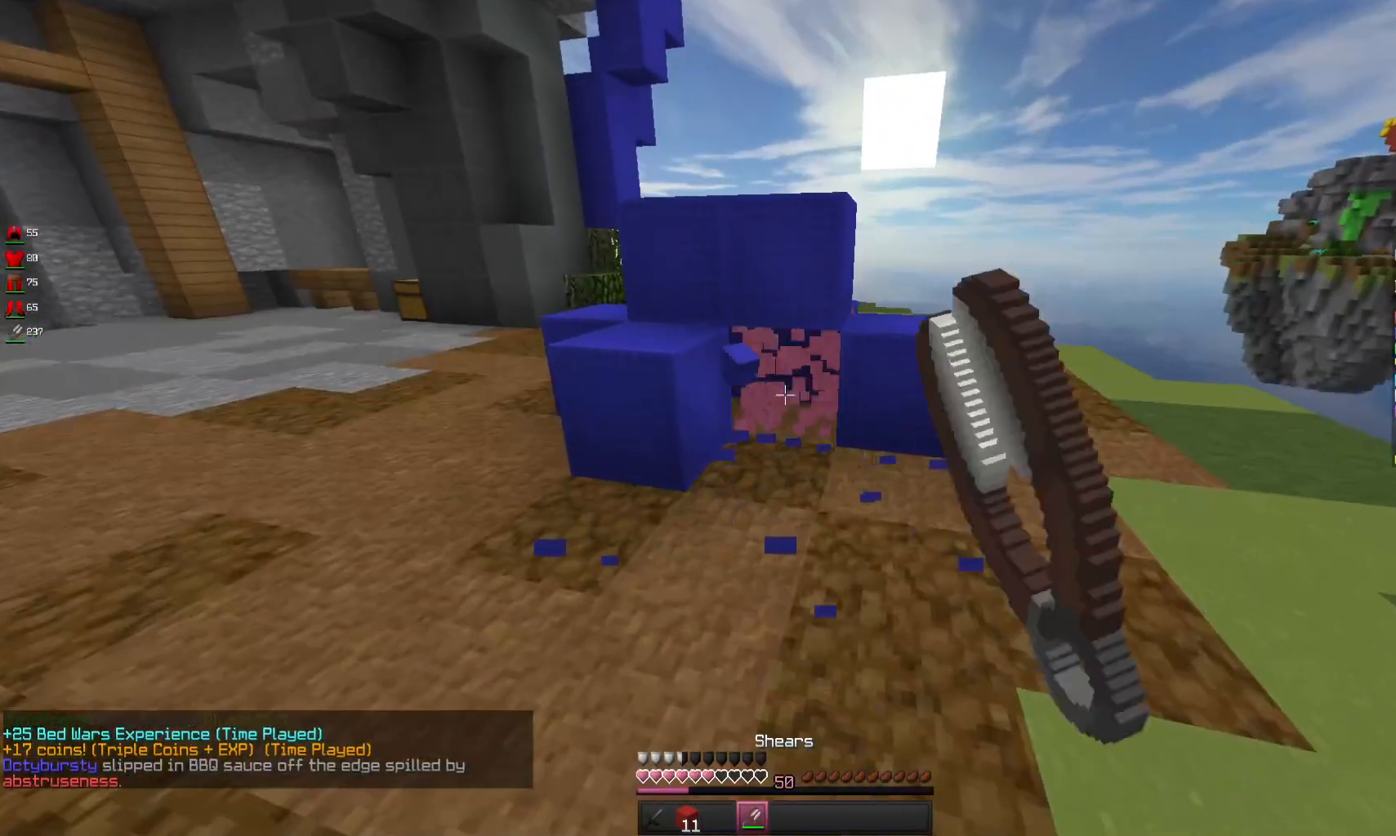
{"keys": ["space", "w"], "mouse": [], "events": [[200, "mouse_left", "up"], [200, "w", "down"], [300, "space", "down"]]}
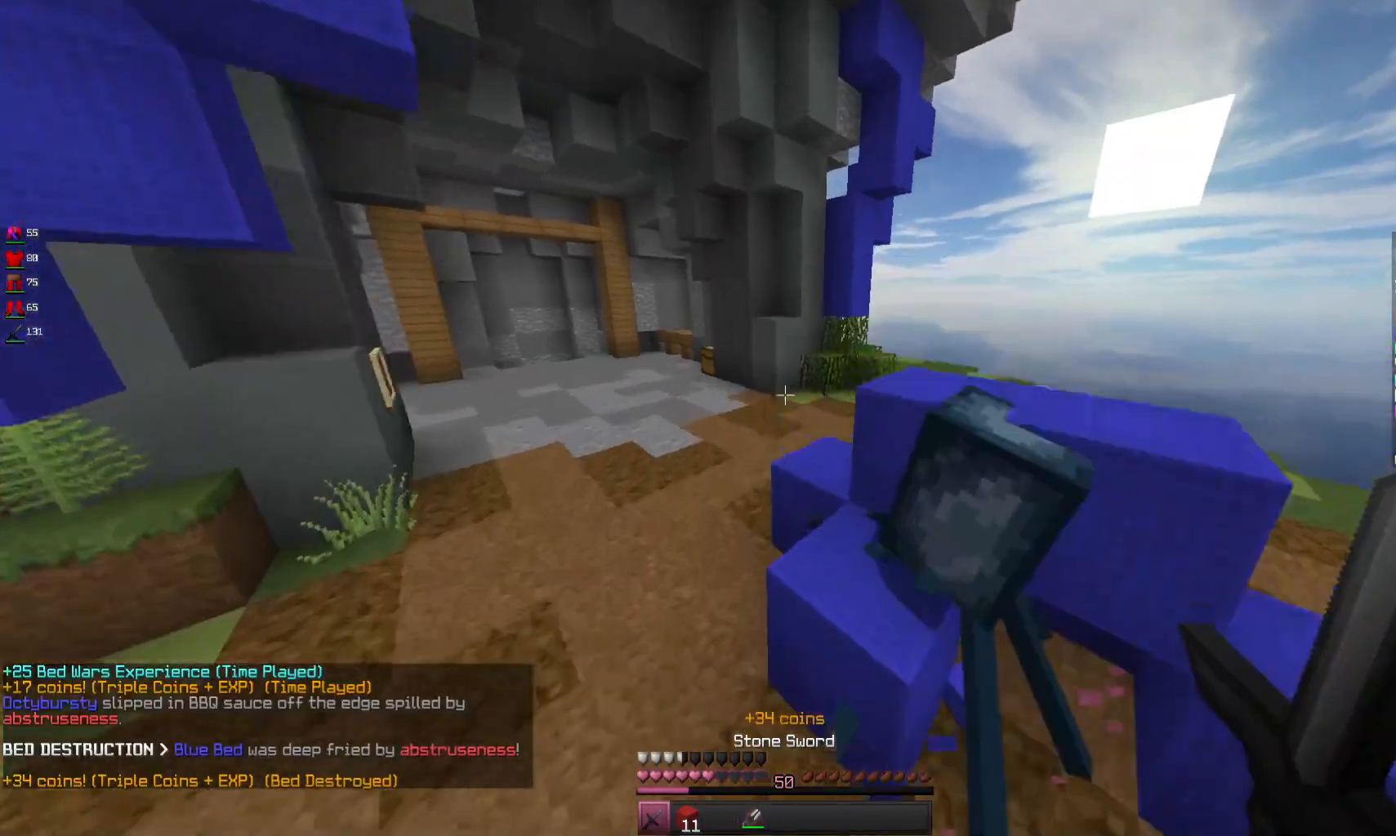
{"keys": ["d", "space", "w"], "mouse": [], "events": [[67, "space", "up"], [100, "d", "down"], [300, "space", "down"]]}
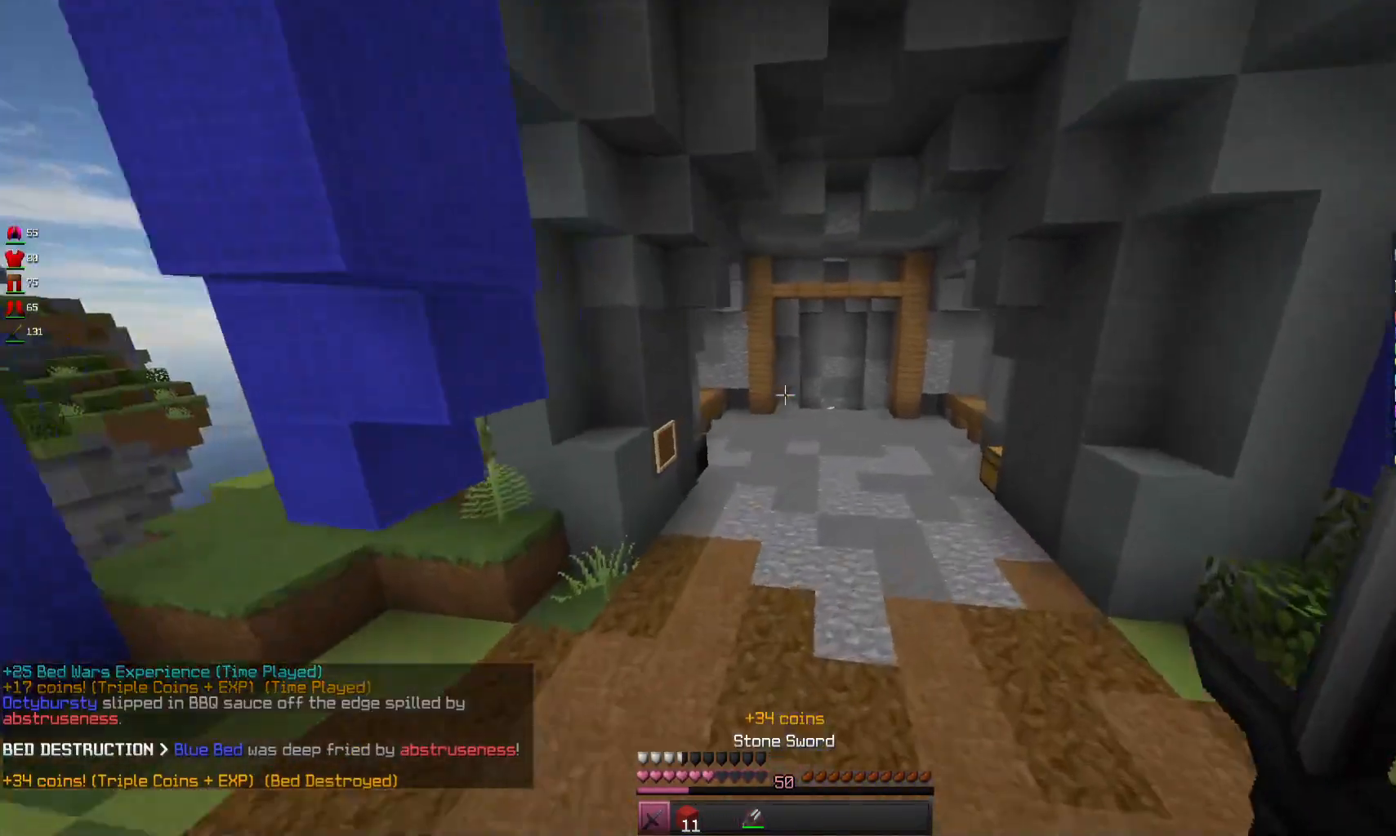
{"keys": ["d"], "mouse": [], "events": [[100, "space", "up"], [100, "w", "up"]]}
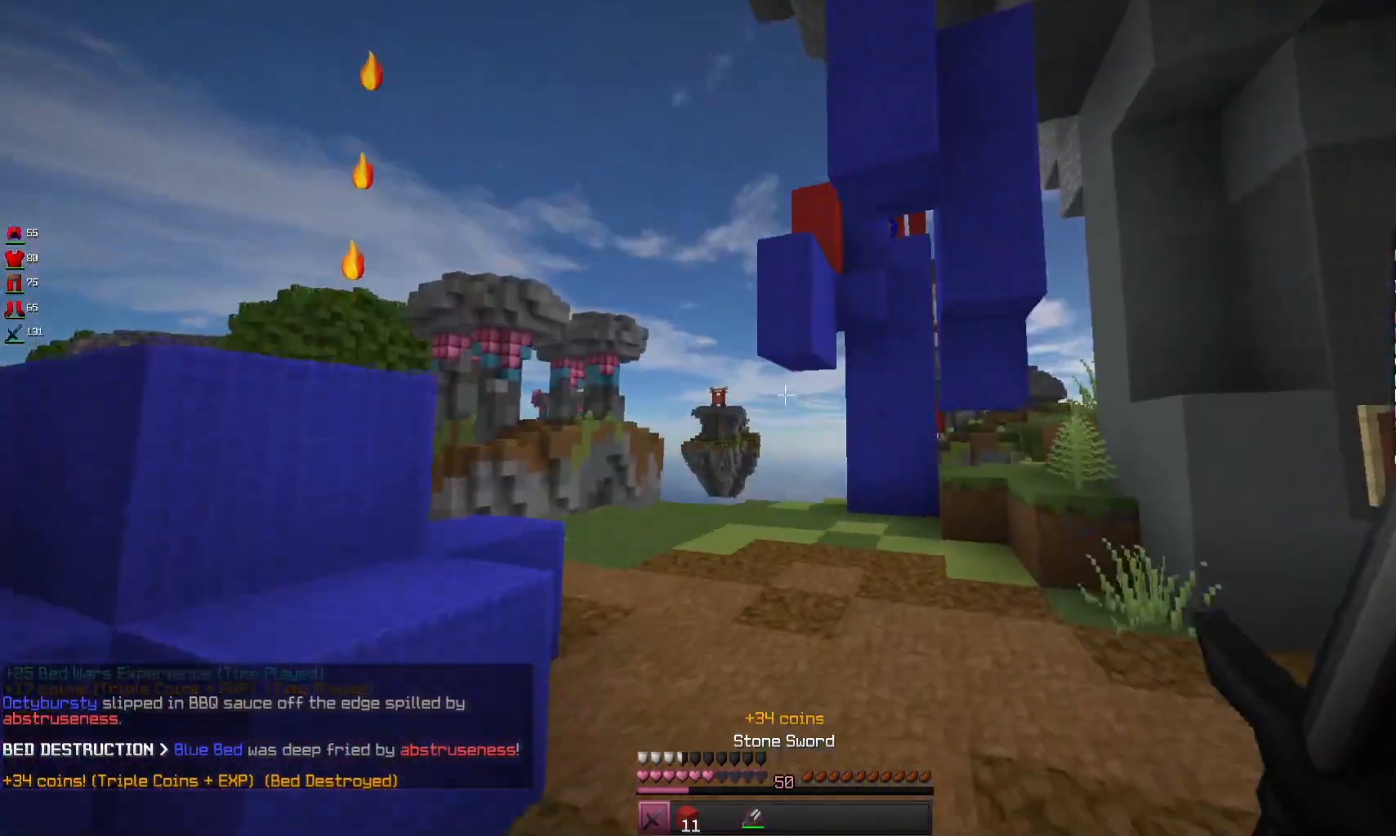
{"keys": ["w"], "mouse": [], "events": [[67, "d", "up"], [367, "w", "down"]]}
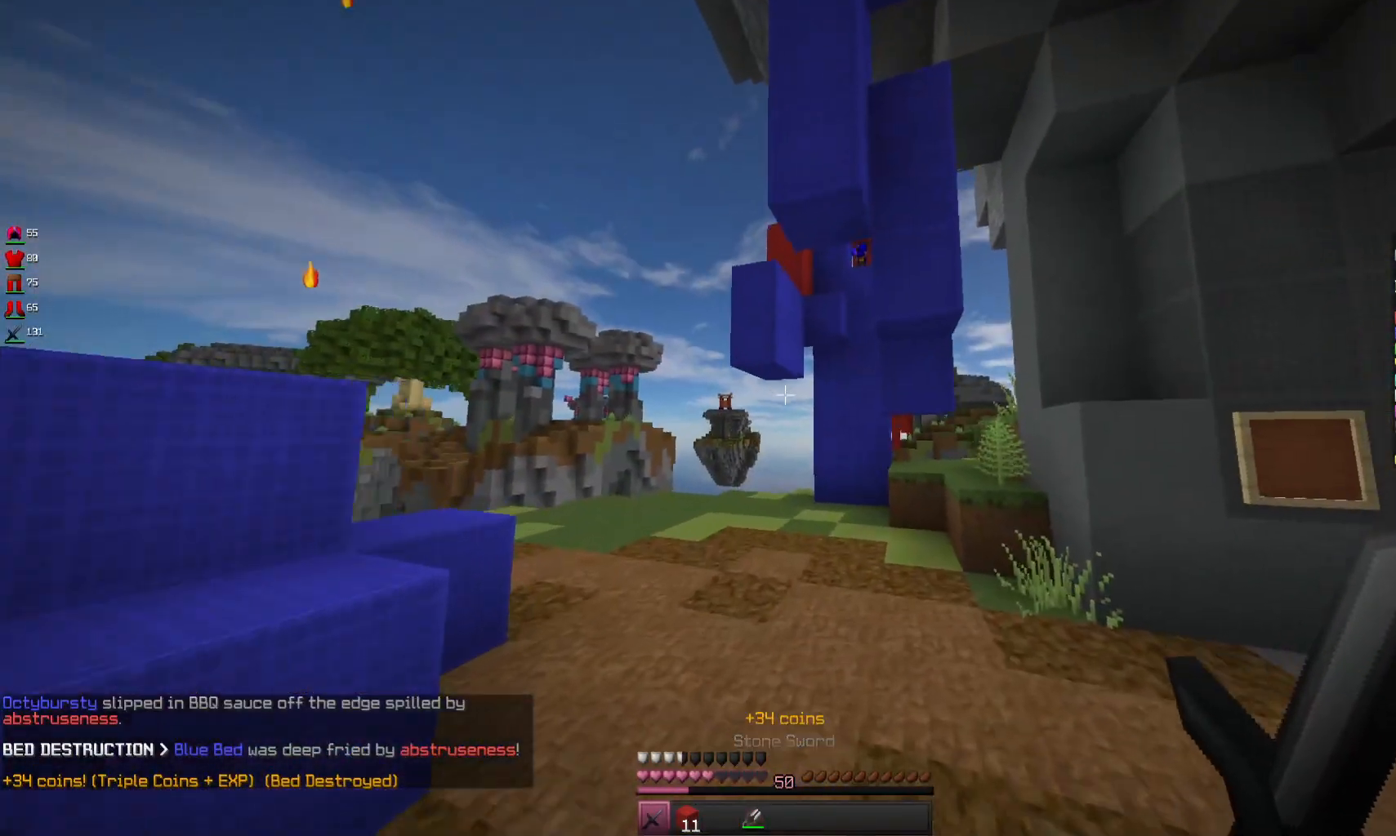
{"keys": ["a", "w"], "mouse": [], "events": [[67, "d", "down"], [333, "w", "up"], [467, "a", "down"], [467, "d", "up"], [500, "w", "down"]]}
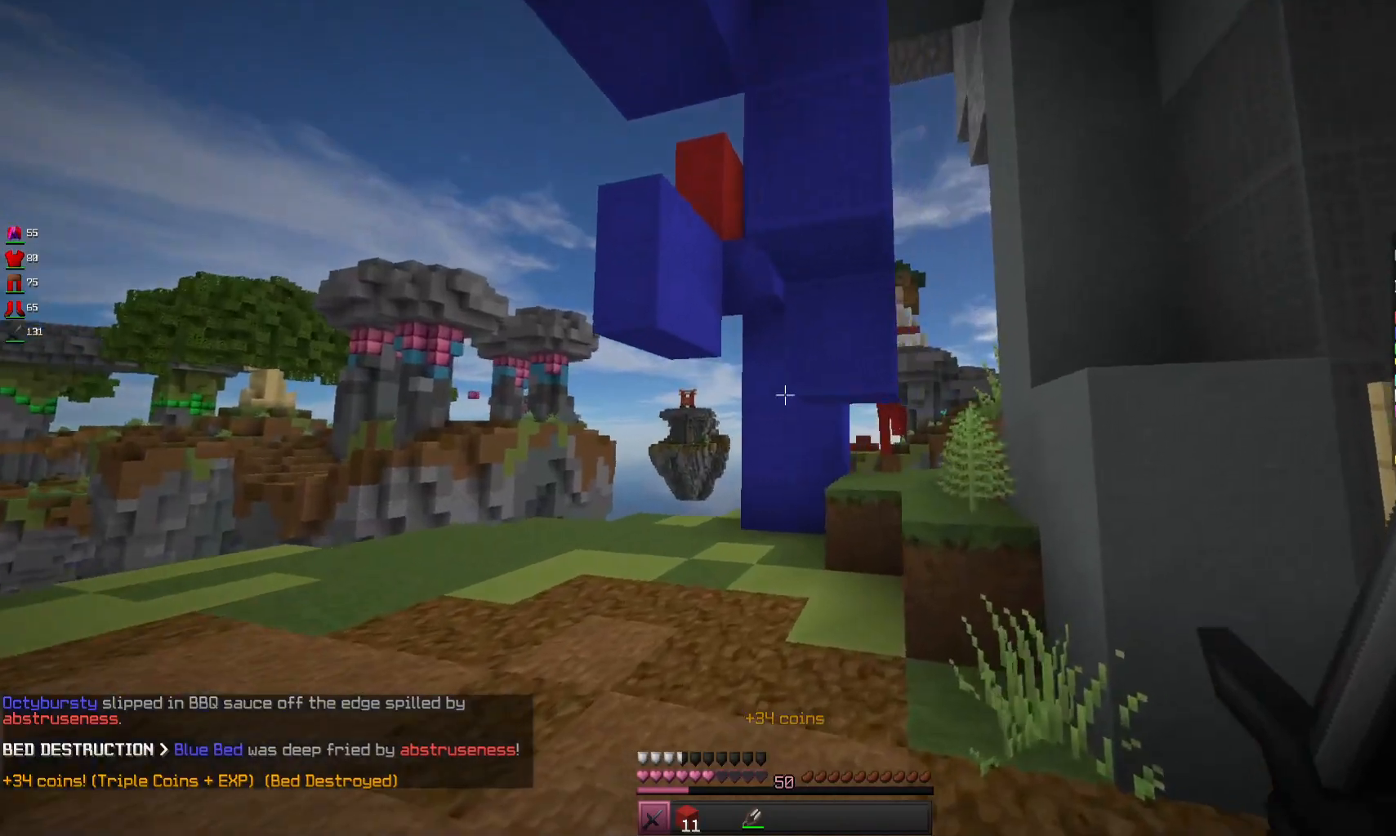
{"keys": ["w"], "mouse": [], "events": [[233, "a", "up"]]}
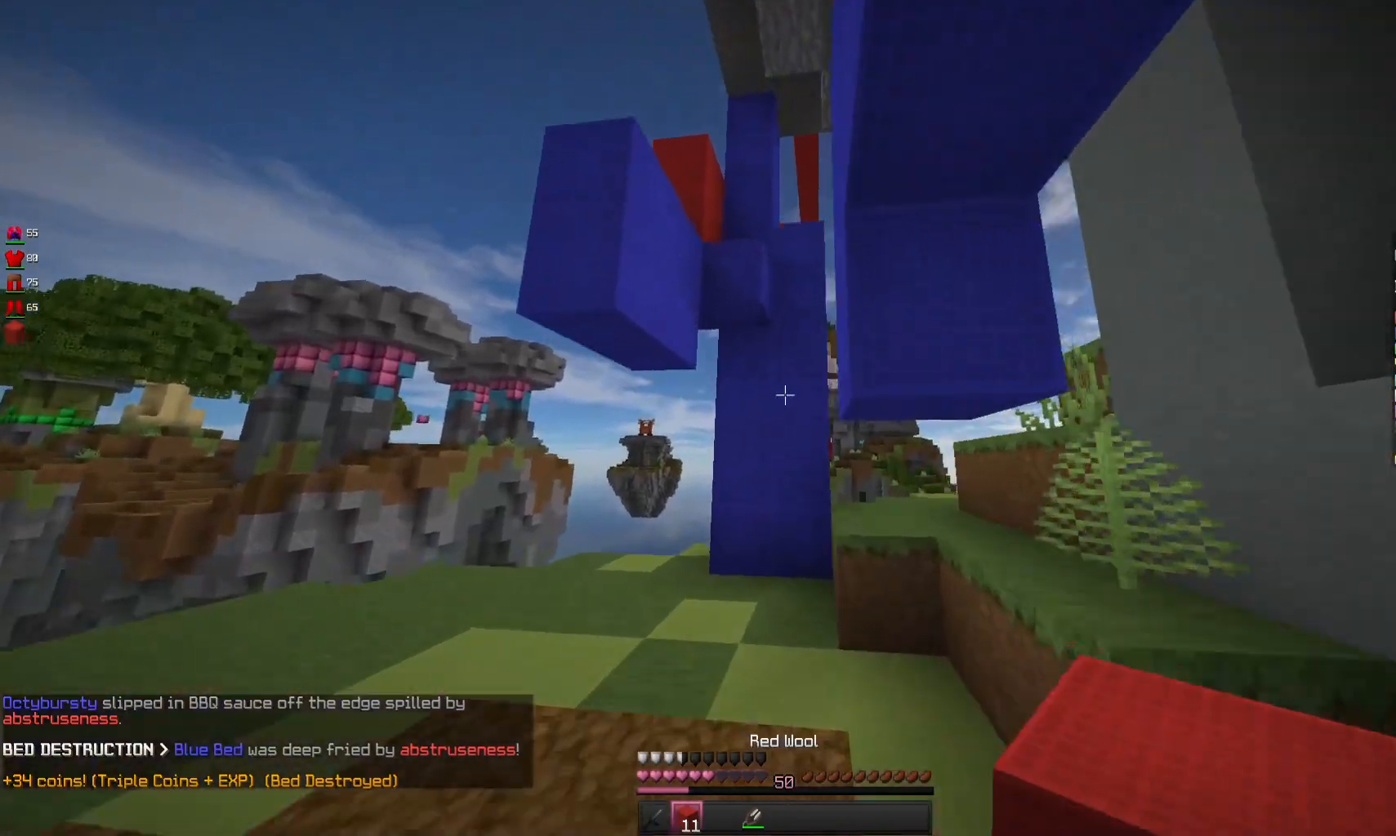
{"keys": ["d", "w"], "mouse": [], "events": [[67, "mouse_left", "down"], [167, "a", "down"], [200, "mouse_left", "up"], [300, "a", "up"], [433, "d", "down"]]}
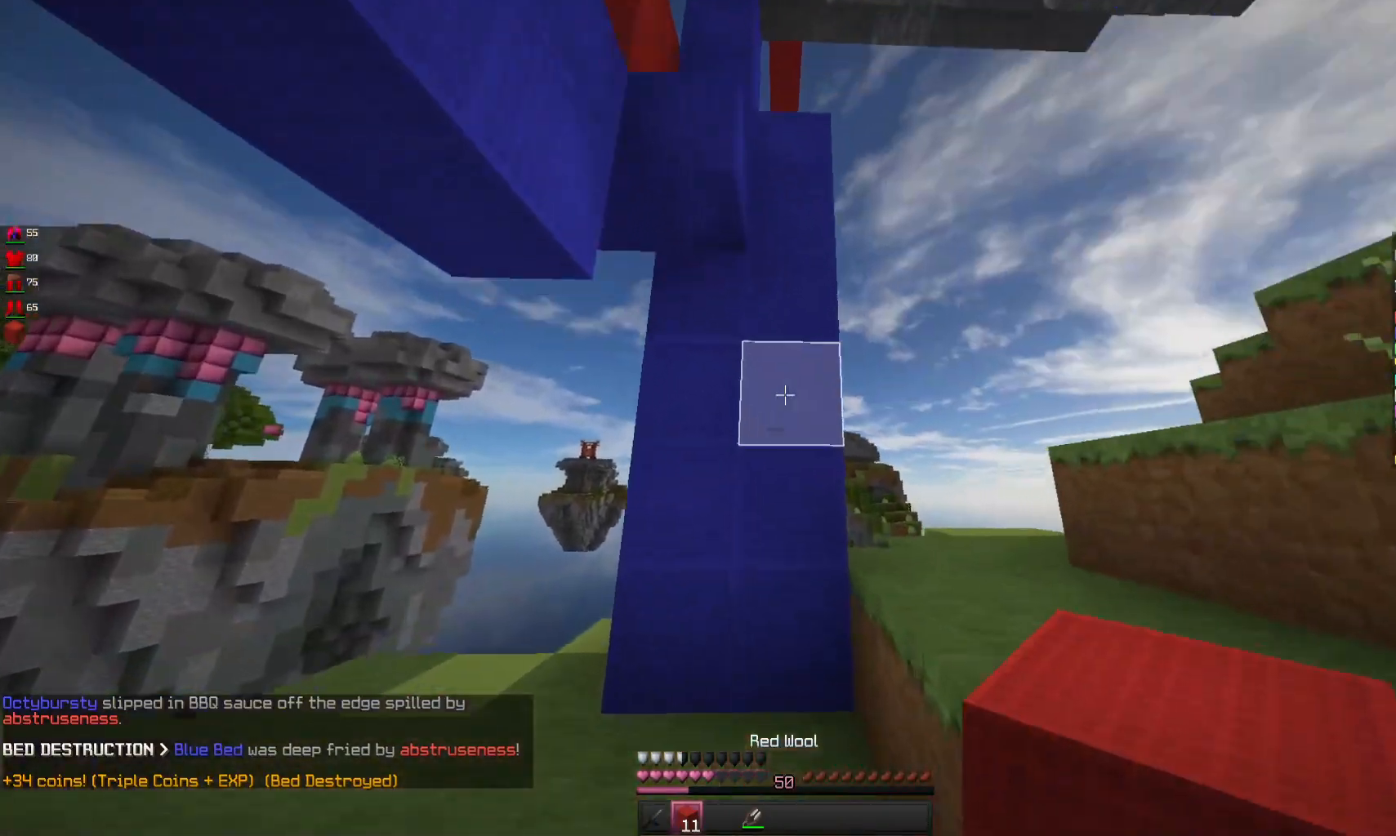
{"keys": ["space"], "mouse": [], "events": [[100, "d", "up"], [400, "space", "down"], [467, "w", "up"]]}
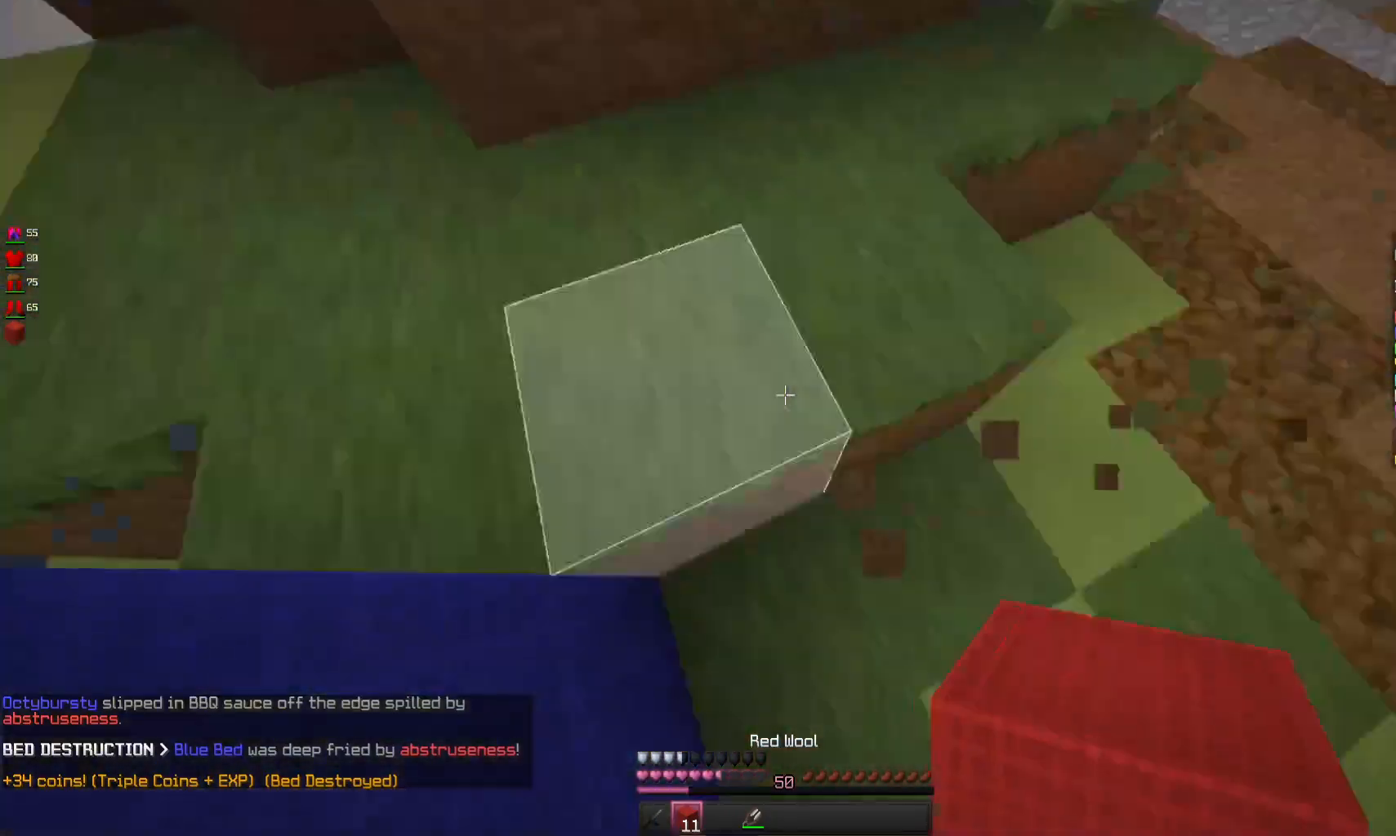
{"keys": ["a", "w"], "mouse": [], "events": [[33, "w", "down"], [100, "space", "up"], [200, "a", "down"]]}
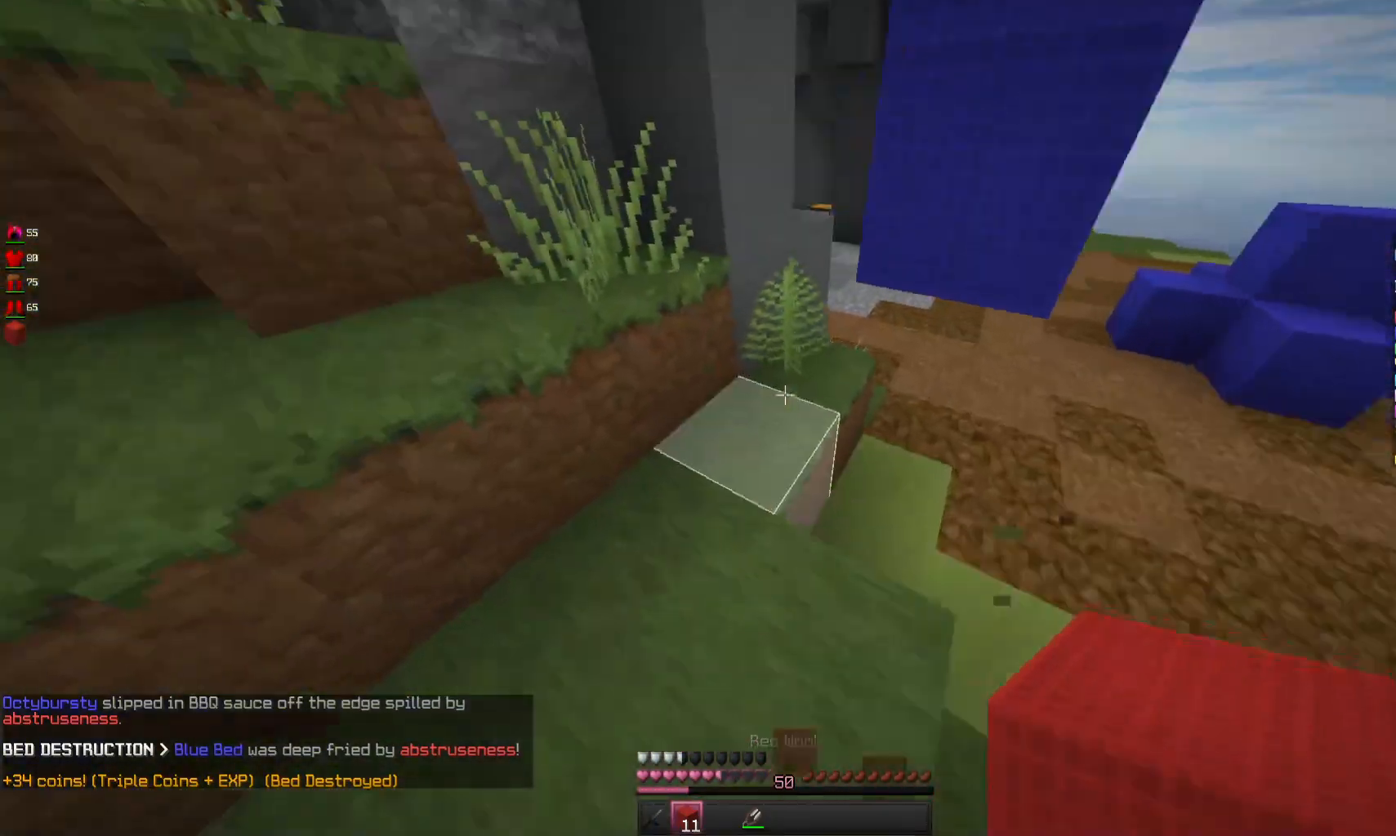
{"keys": ["d", "w"], "mouse": [], "events": [[67, "space", "down"], [233, "space", "up"], [367, "a", "up"], [367, "d", "down"]]}
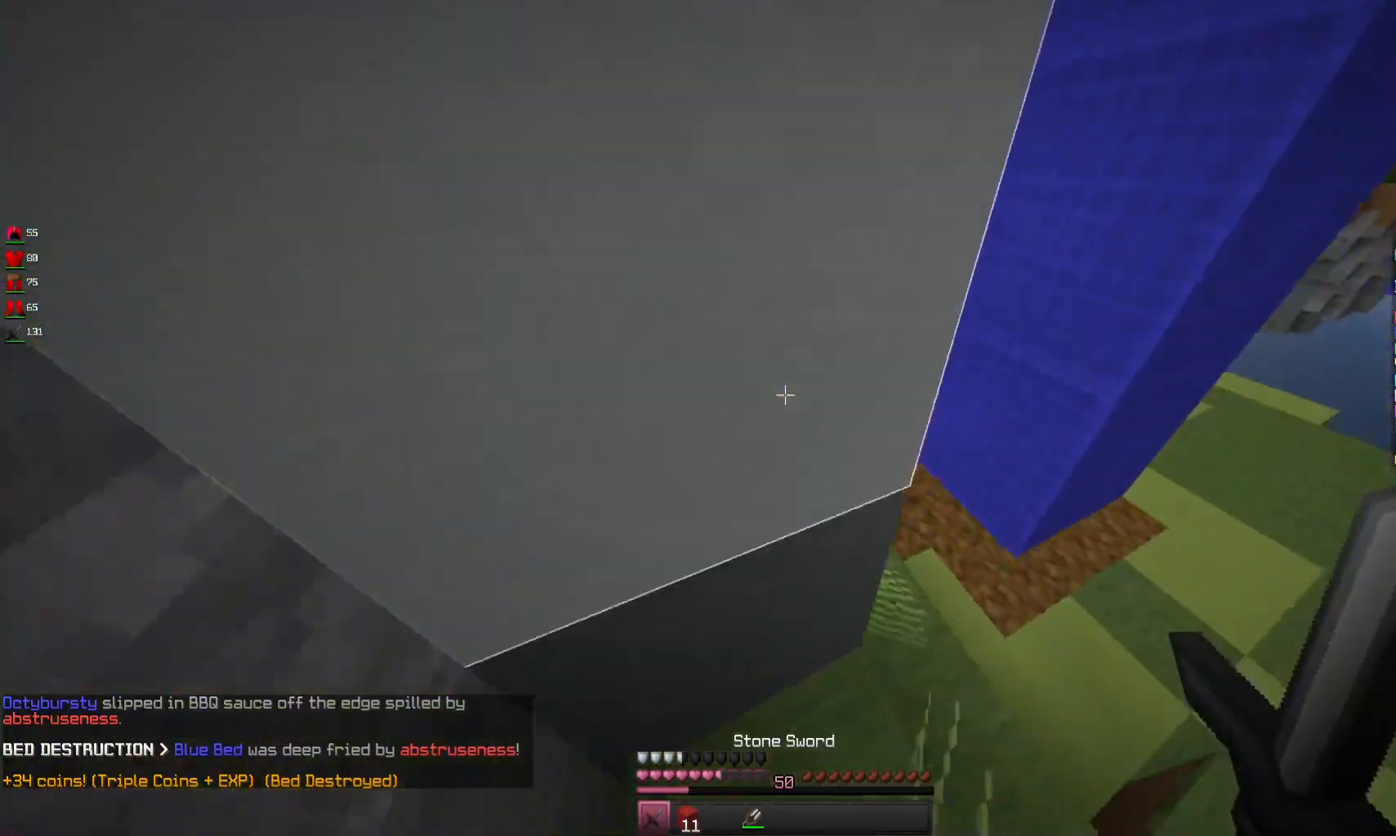
{"keys": ["w"], "mouse": [], "events": [[367, "d", "up"]]}